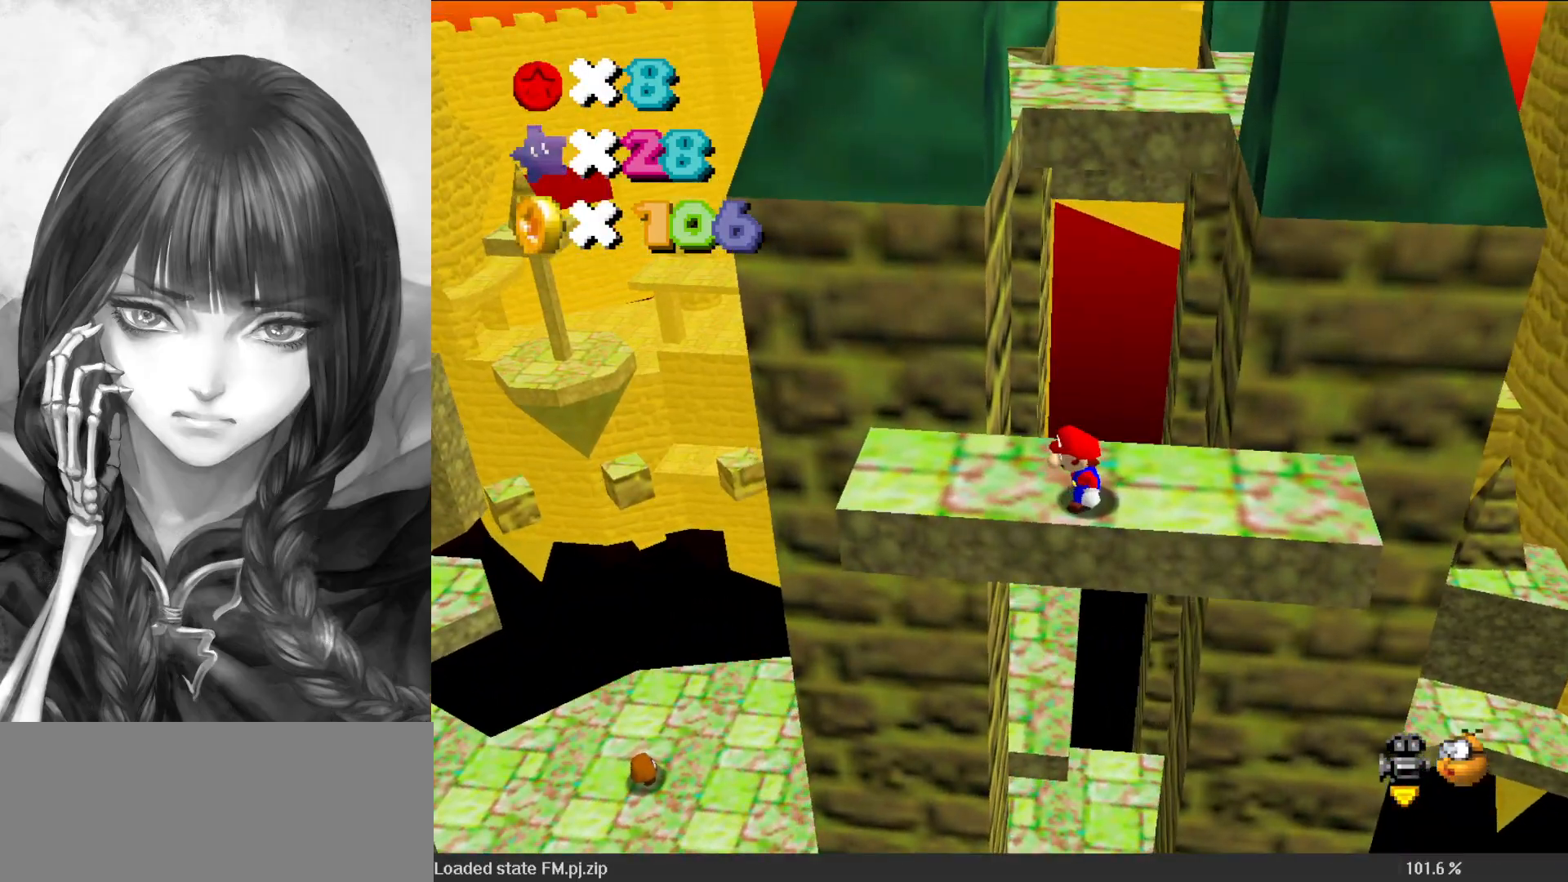
Gameplay with a controller (Nintendo layout); each line is a JSON object with the inputs held at the frame after it. "events" lists button and stick changes between this image and that frame as [ms after this image, input, new state], when the widget could be followed in between. Not read: L3 R3.
{"buttons": [], "left_stick": "center", "events": [[83, "A", "down"], [150, "A", "up"], [250, "C_RIGHT", "down"], [367, "C_RIGHT", "up"]]}
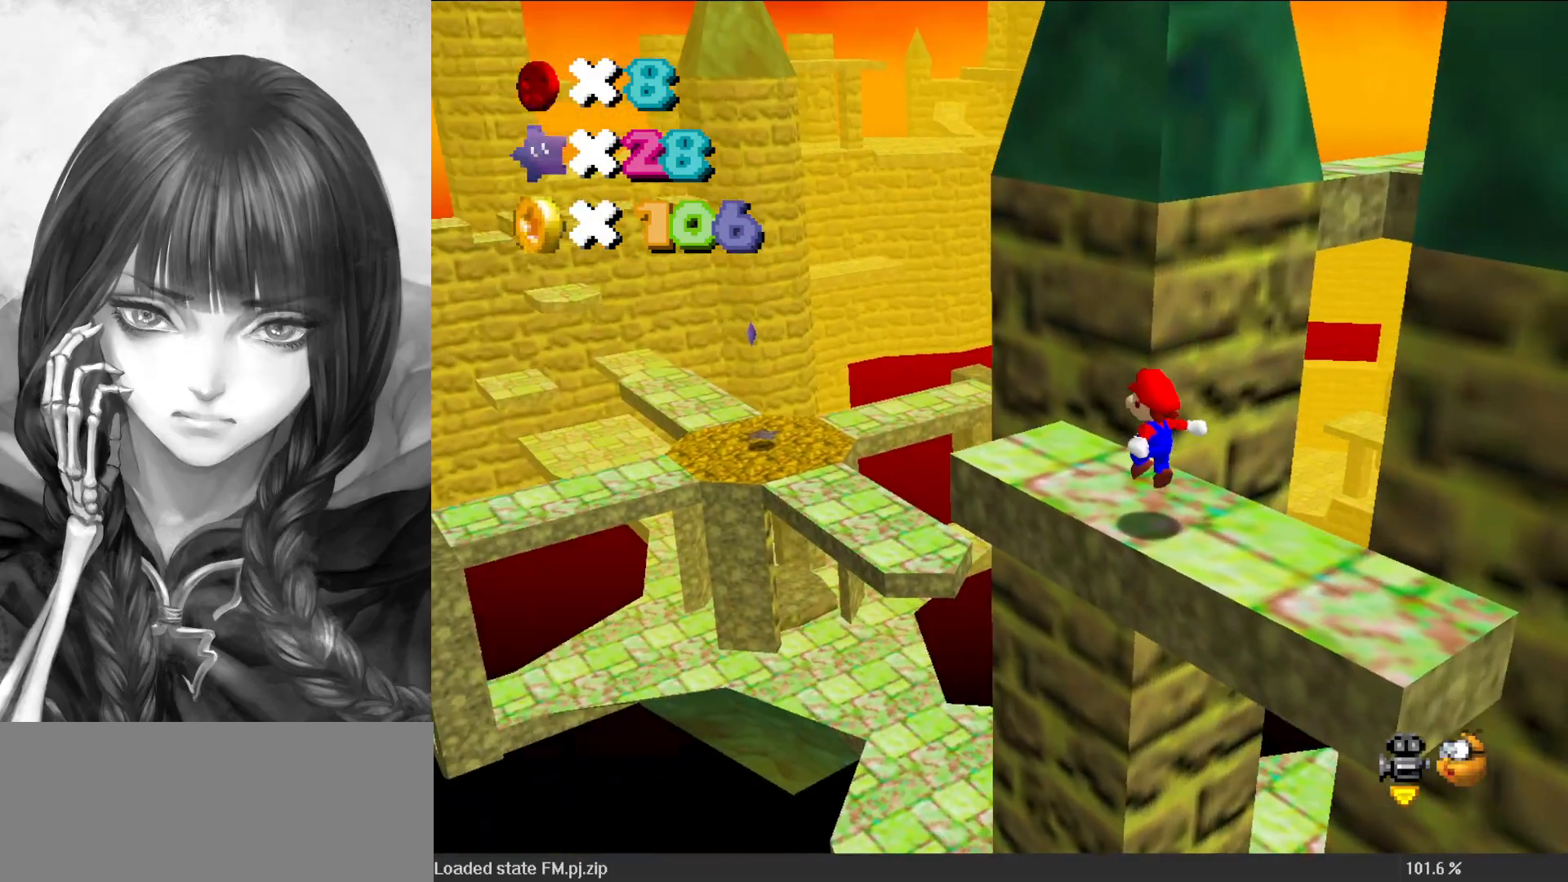
{"buttons": ["A"], "left_stick": "up-left", "events": [[300, "left_stick", "up-left"], [483, "A", "down"]]}
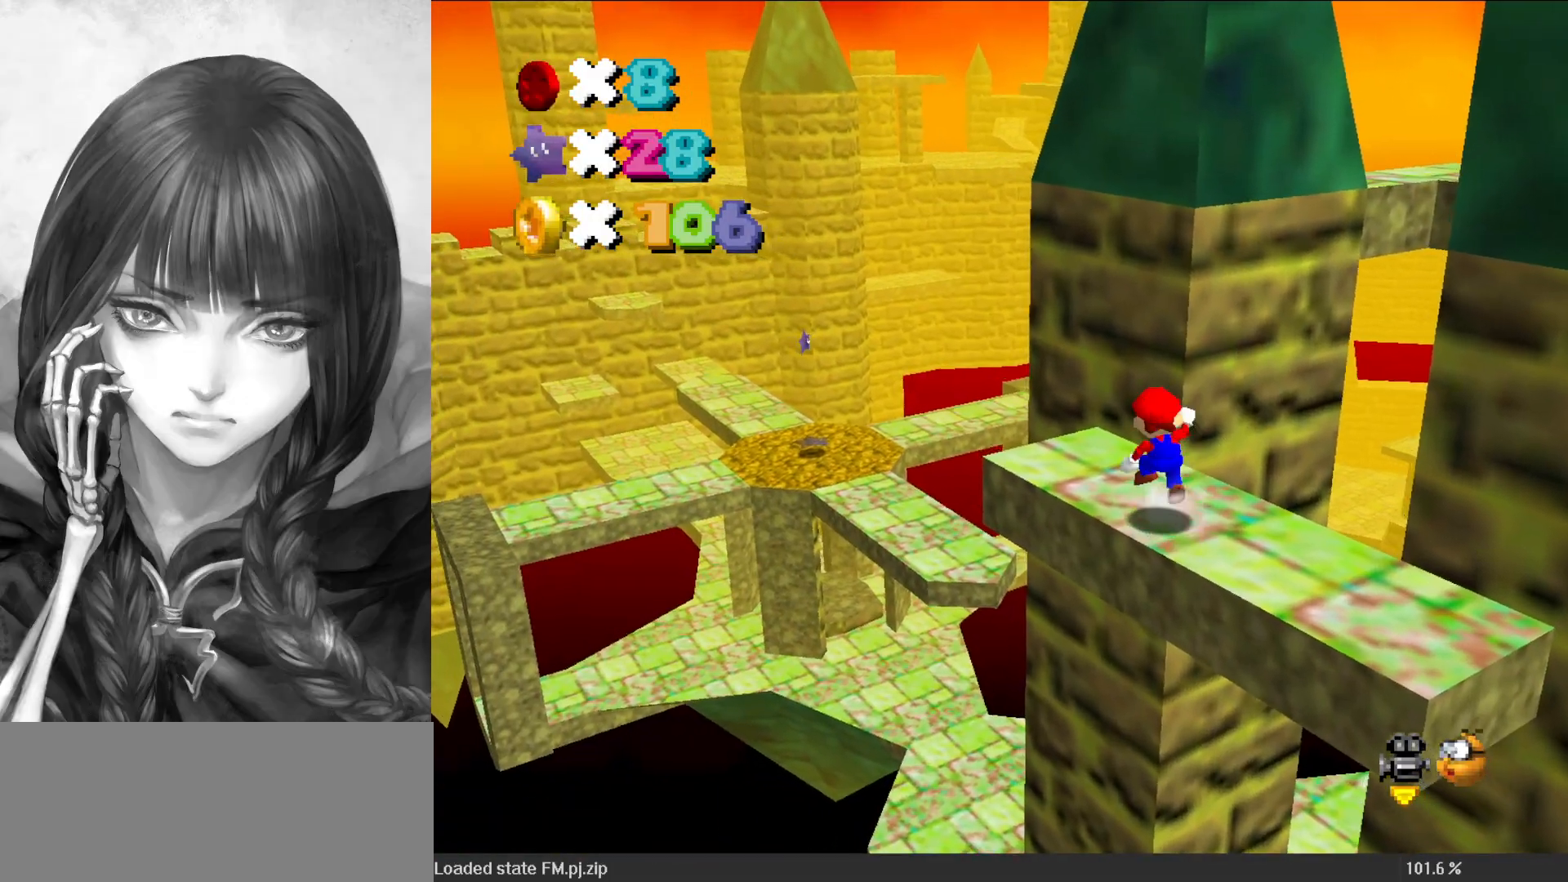
{"buttons": ["C_LEFT"], "left_stick": "right", "events": [[17, "left_stick", "center"], [50, "A", "up"], [217, "left_stick", "right"], [417, "C_LEFT", "down"]]}
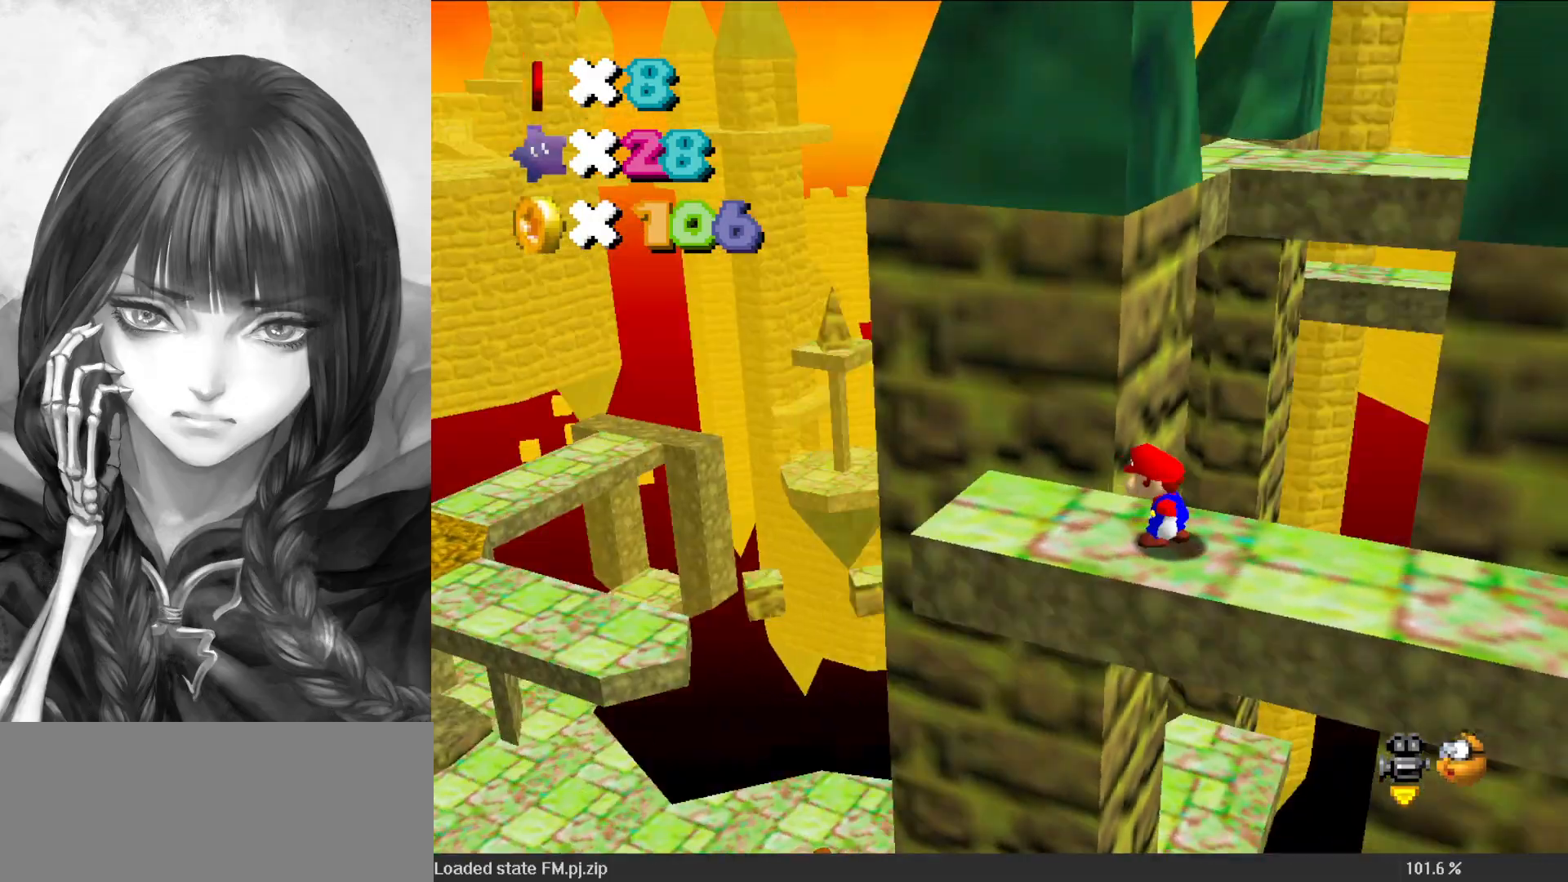
{"buttons": [], "left_stick": "left", "events": [[17, "C_LEFT", "up"], [17, "left_stick", "center"], [283, "C_RIGHT", "down"], [350, "C_RIGHT", "up"], [417, "left_stick", "left"]]}
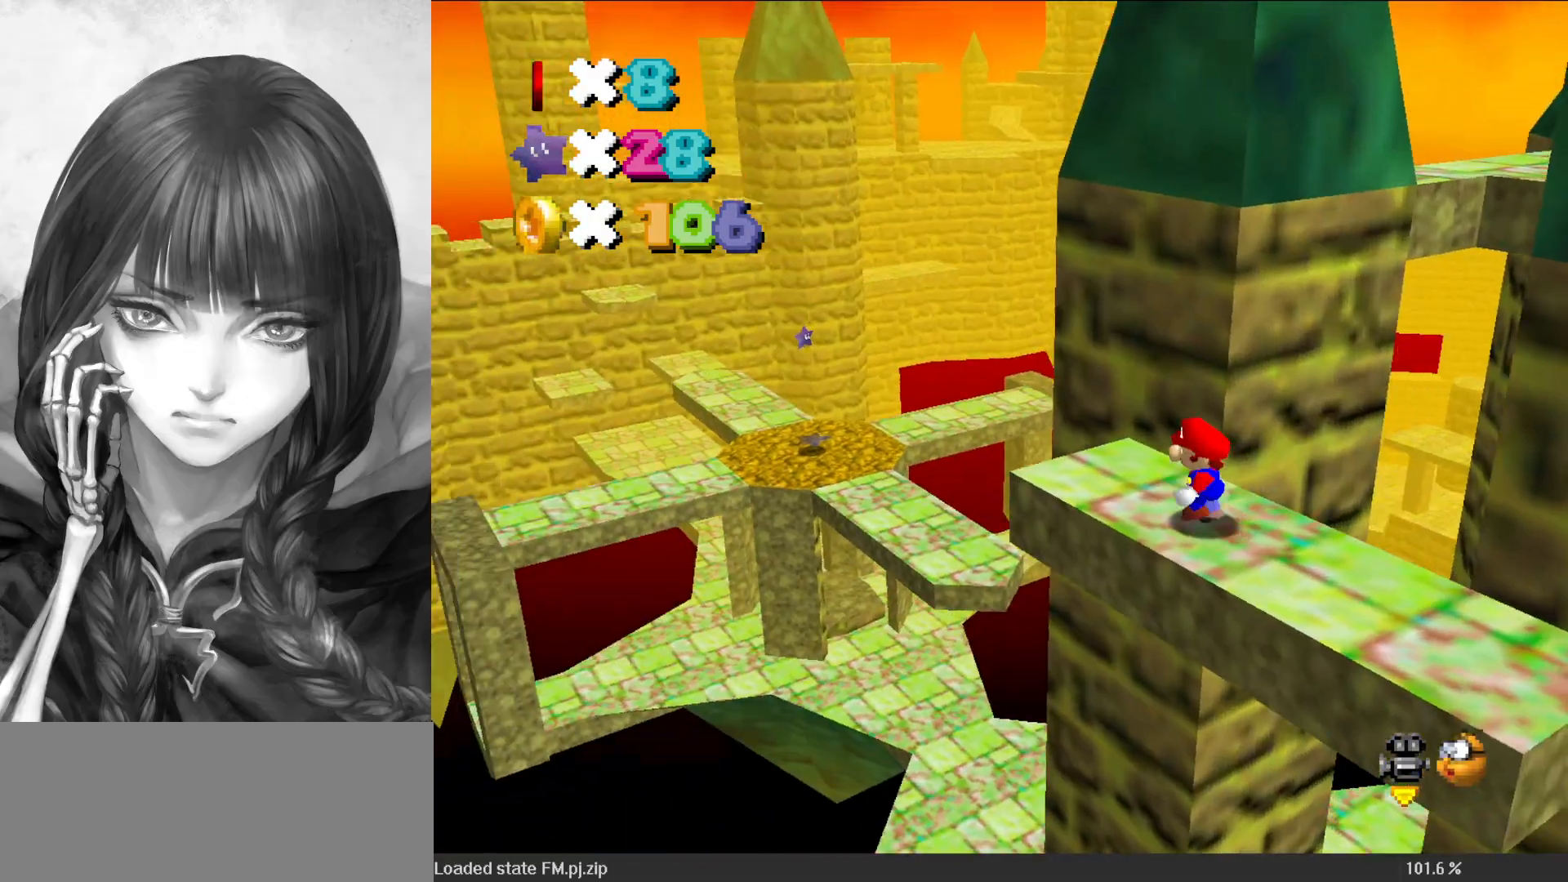
{"buttons": [], "left_stick": "up-left", "events": [[117, "left_stick", "up-left"], [450, "A", "down"], [483, "A", "up"]]}
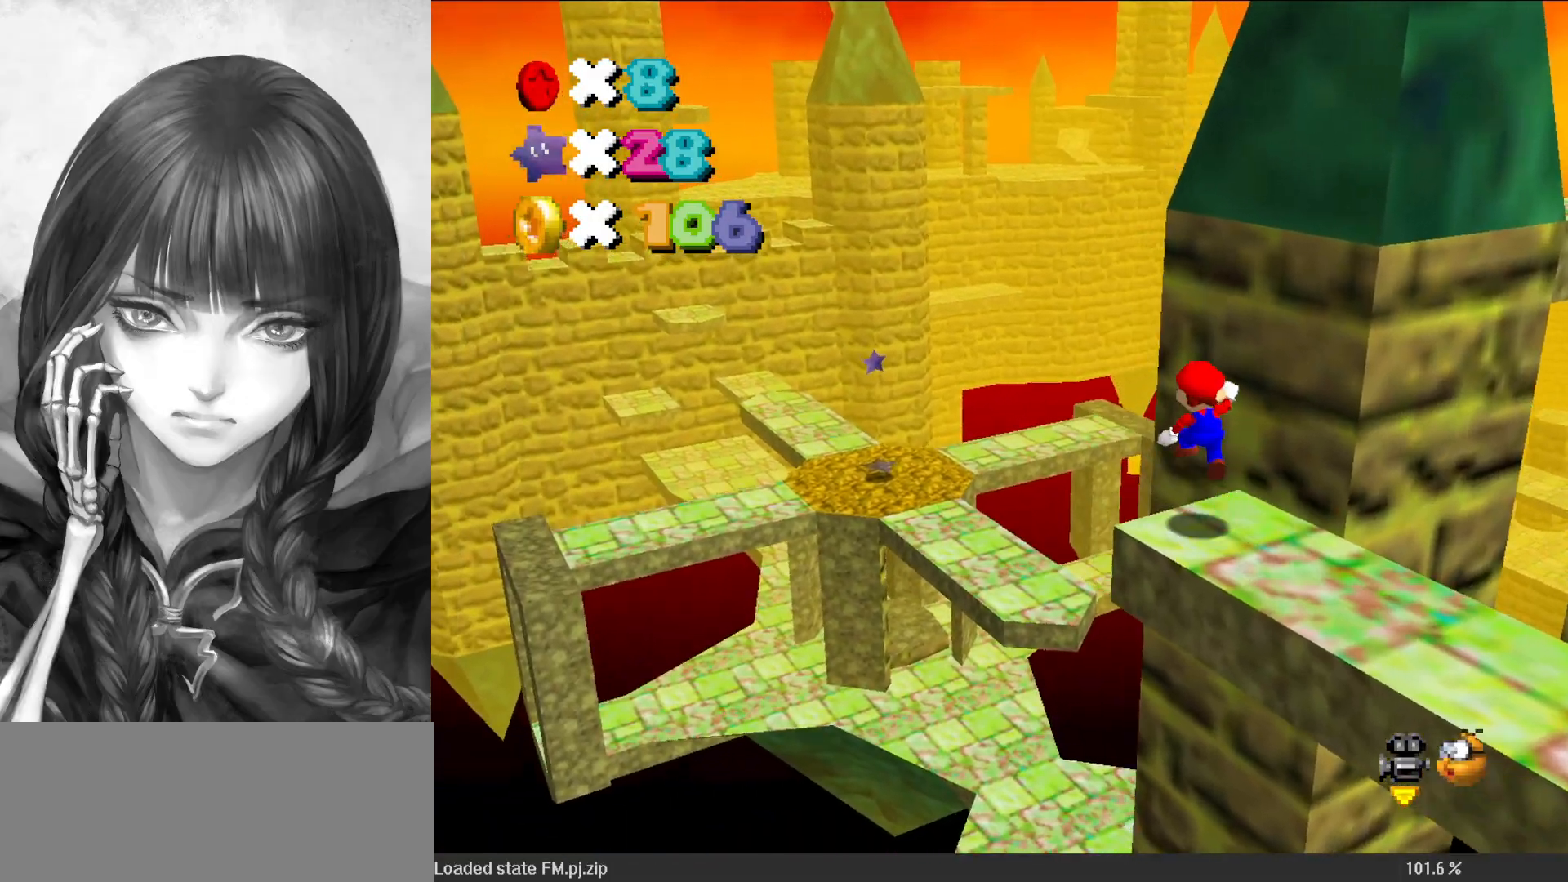
{"buttons": [], "left_stick": "up", "events": [[117, "left_stick", "up"]]}
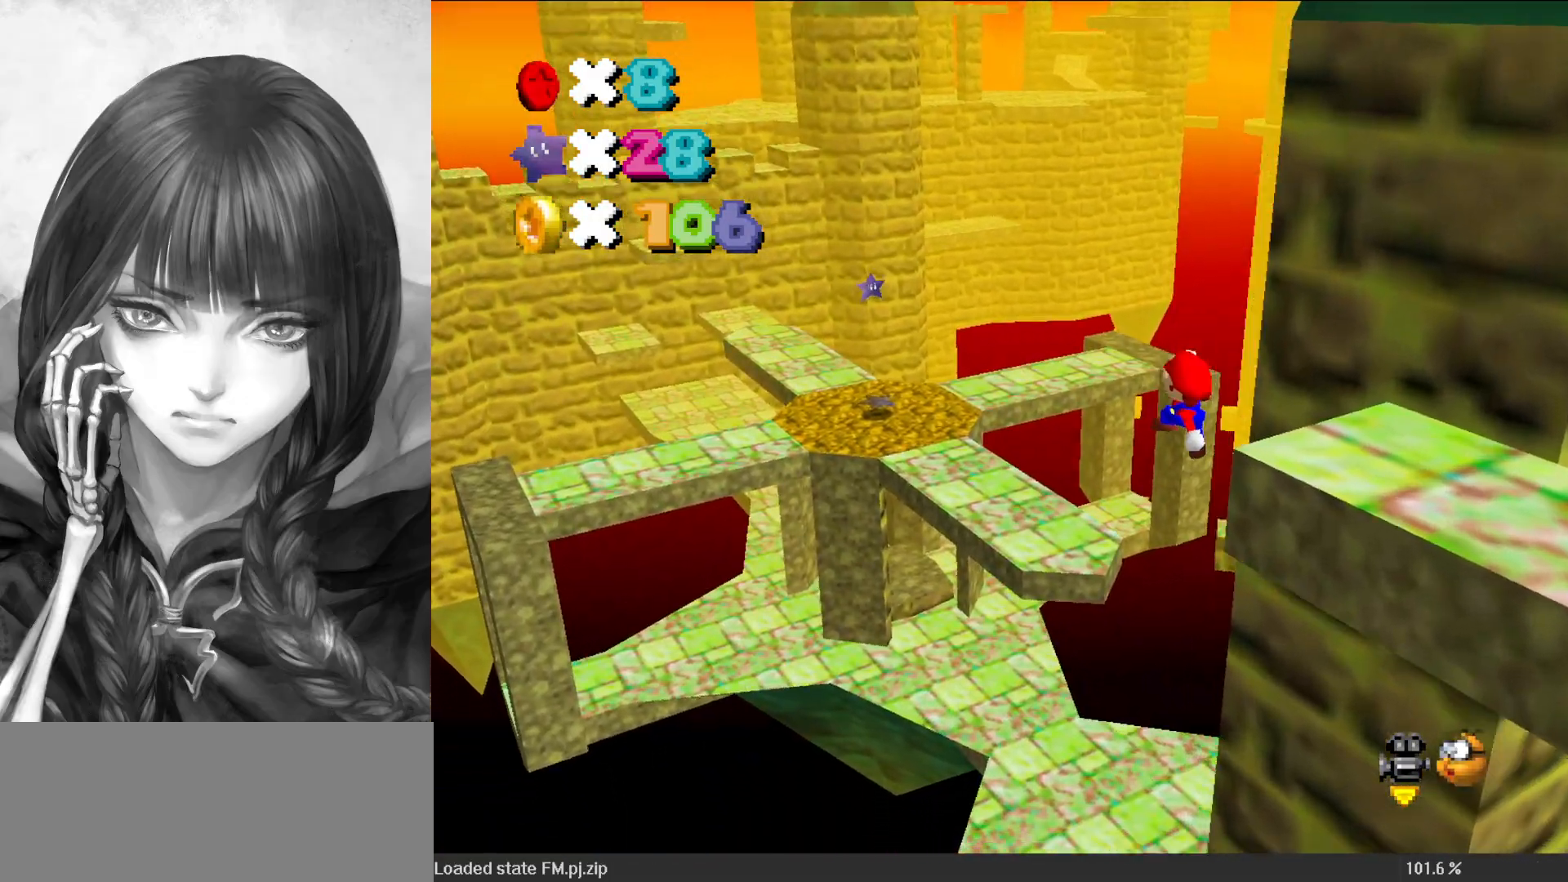
{"buttons": [], "left_stick": "up-right", "events": [[83, "left_stick", "up-right"]]}
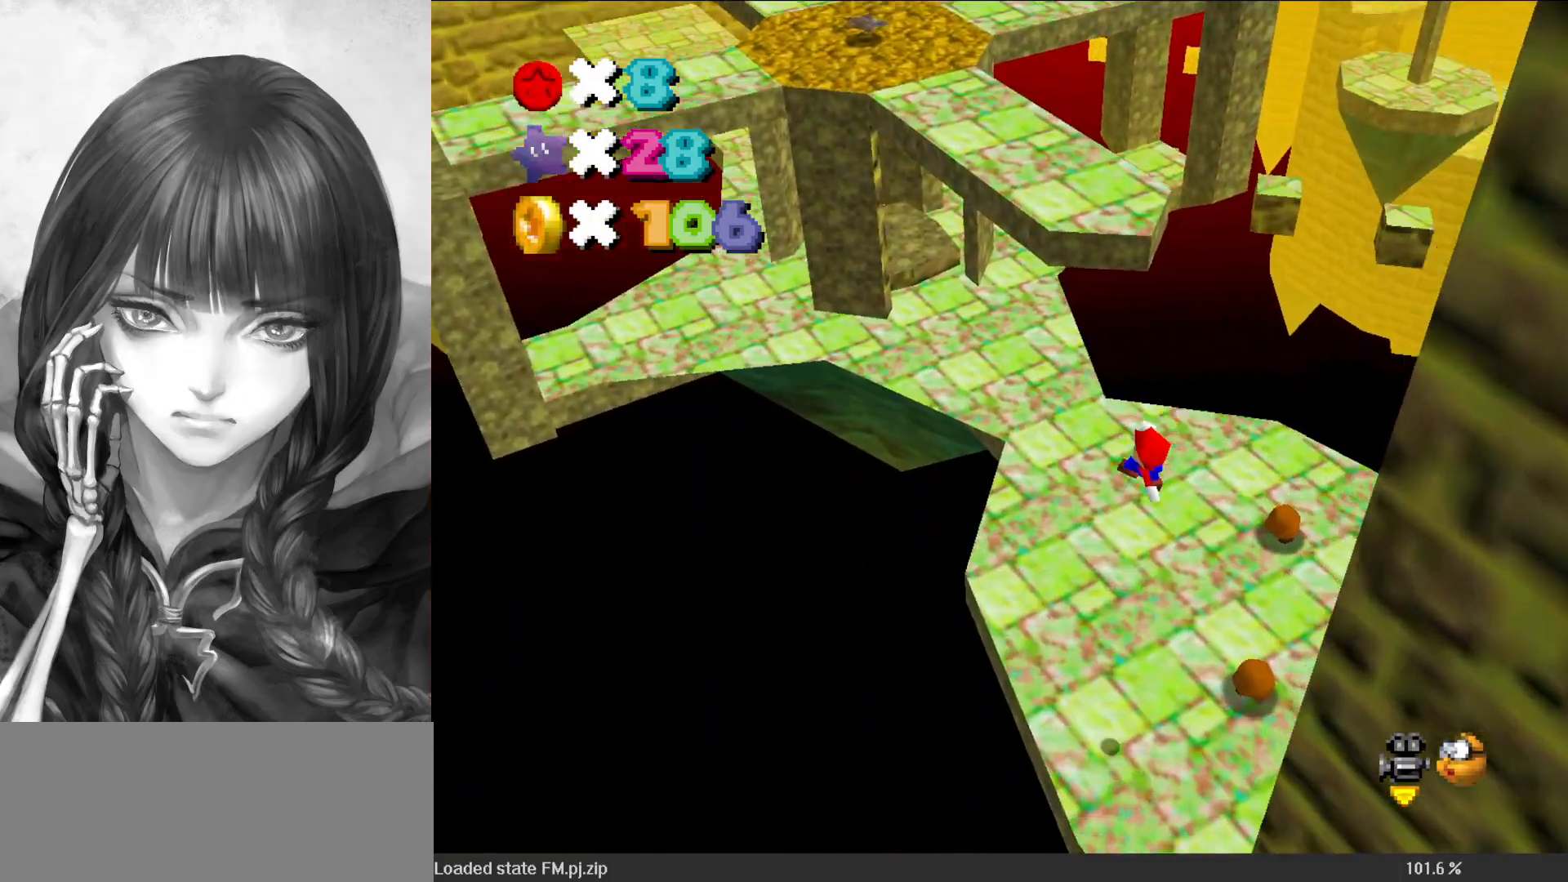
{"buttons": [], "left_stick": "up-right", "events": [[17, "left_stick", "right"], [183, "B", "down"], [283, "B", "up"], [383, "R1", "down"], [383, "left_stick", "up-right"], [450, "R1", "up"]]}
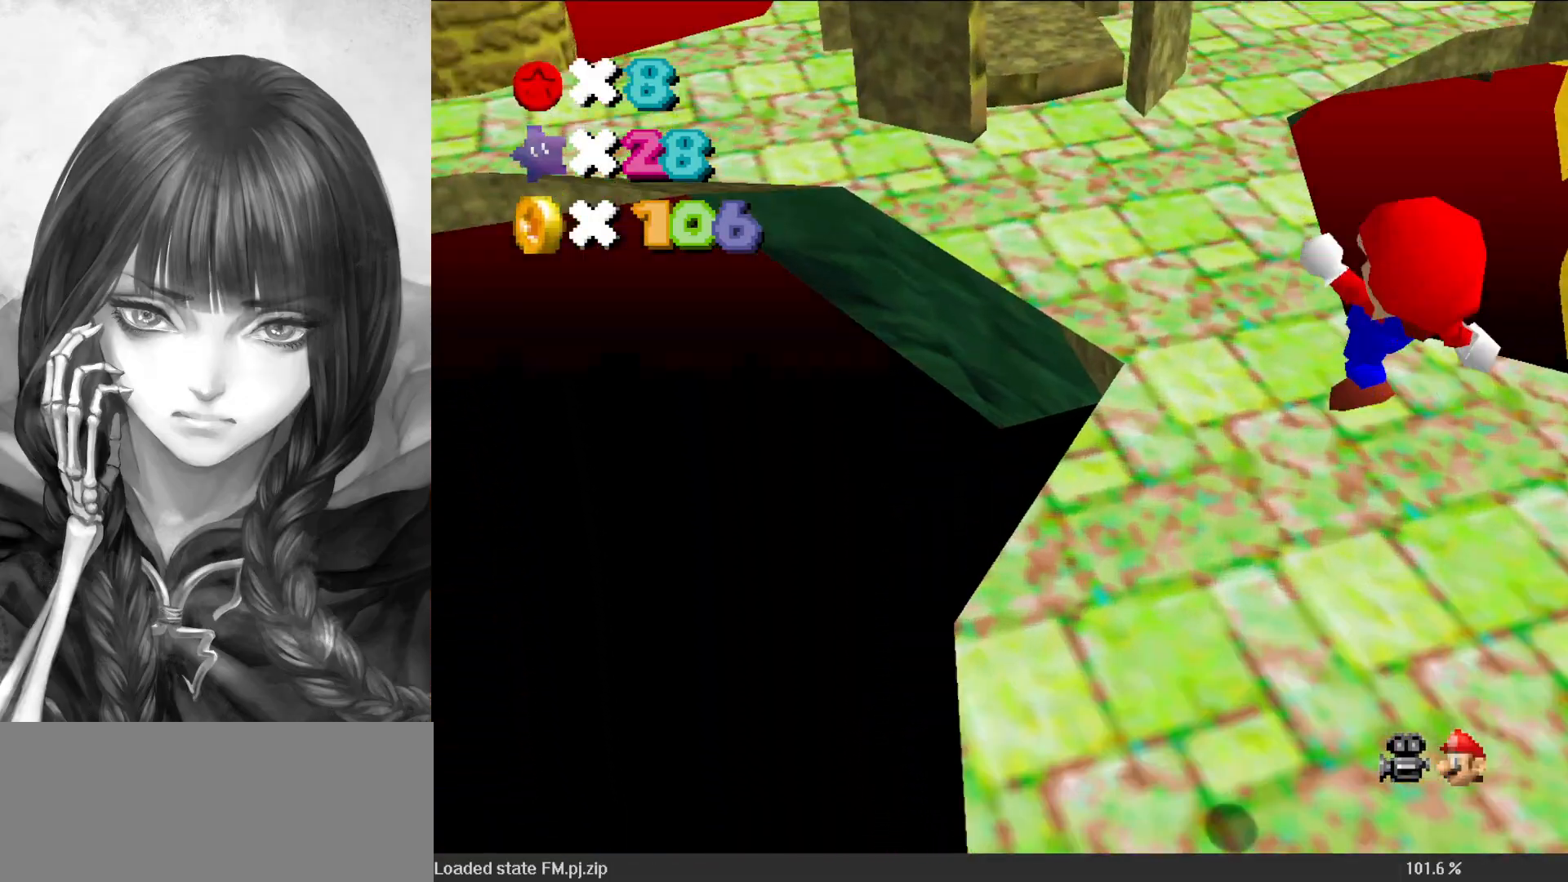
{"buttons": [], "left_stick": "up-right", "events": [[17, "R1", "down"], [83, "R1", "up"], [350, "C_RIGHT", "down"], [450, "C_RIGHT", "up"]]}
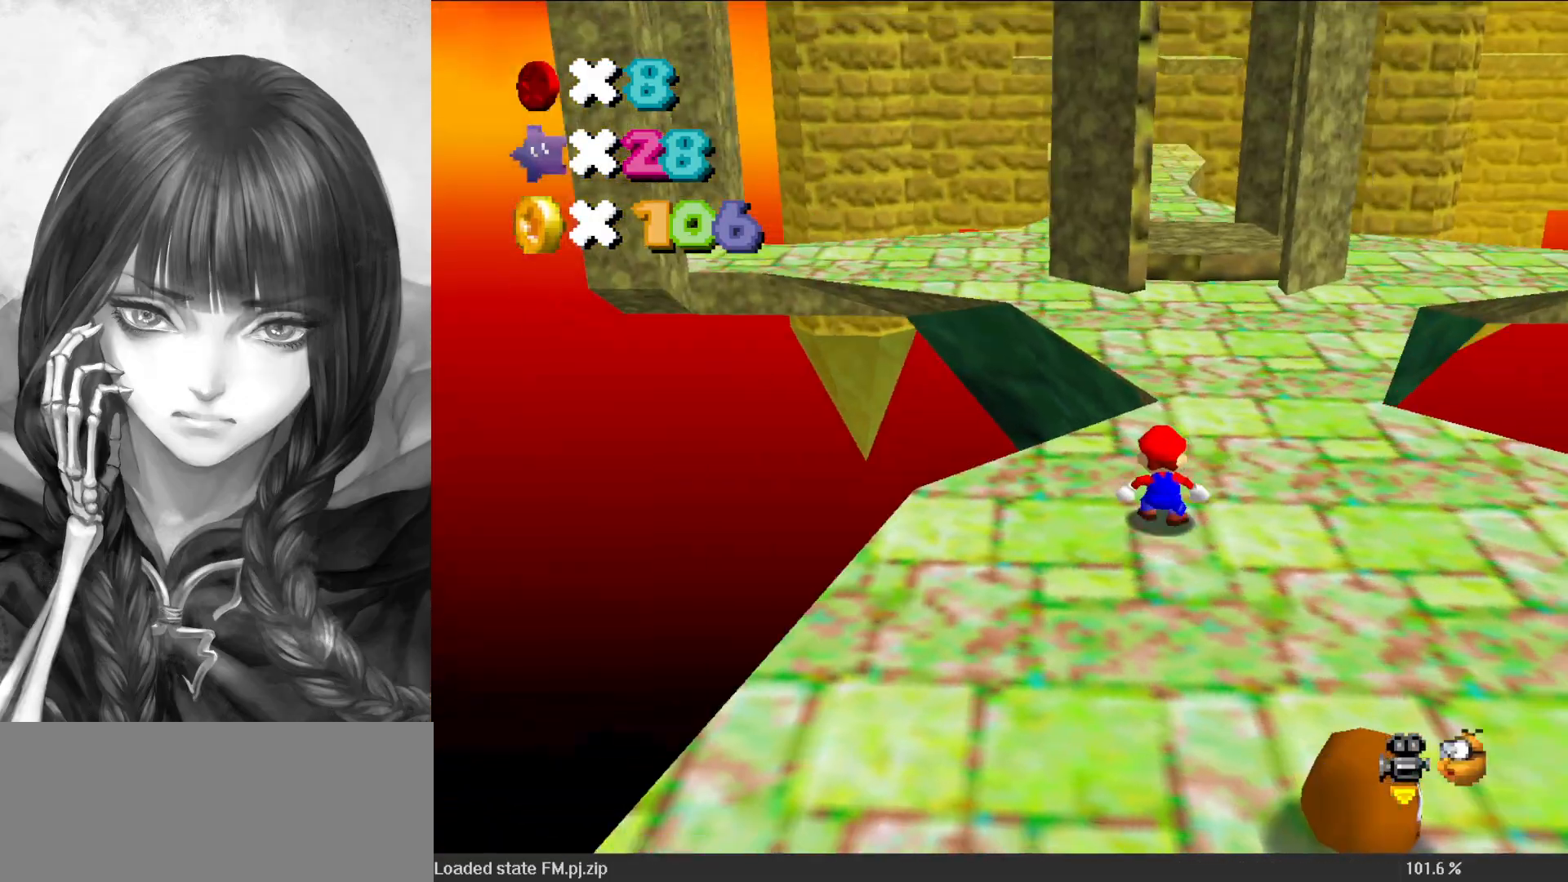
{"buttons": [], "left_stick": "up", "events": [[450, "left_stick", "up"]]}
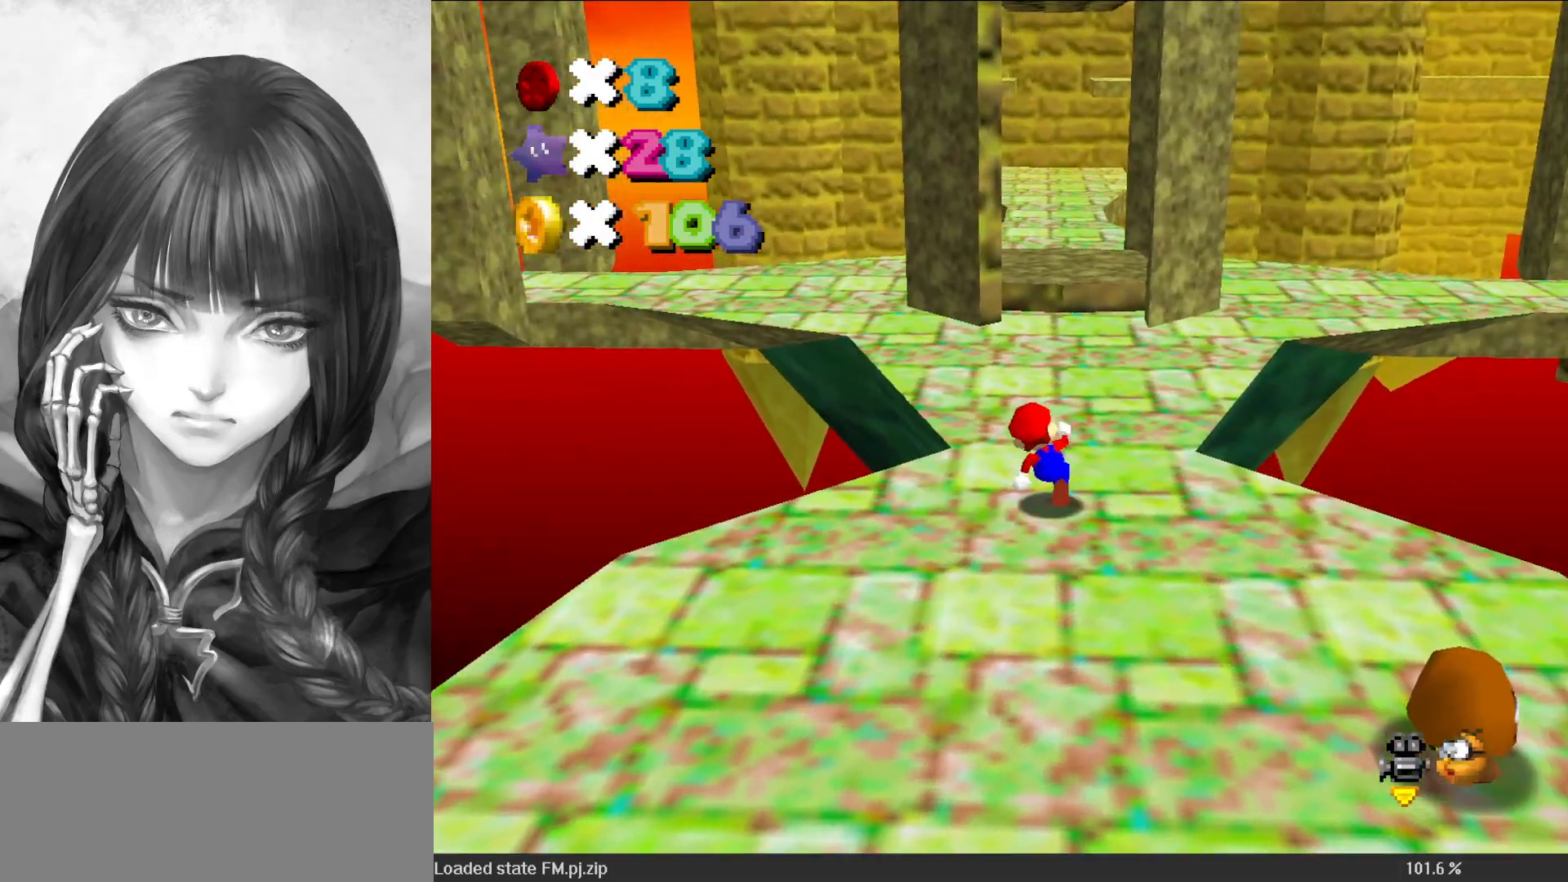
{"buttons": [], "left_stick": "left", "events": [[217, "A", "down"], [283, "A", "up"], [417, "left_stick", "left"]]}
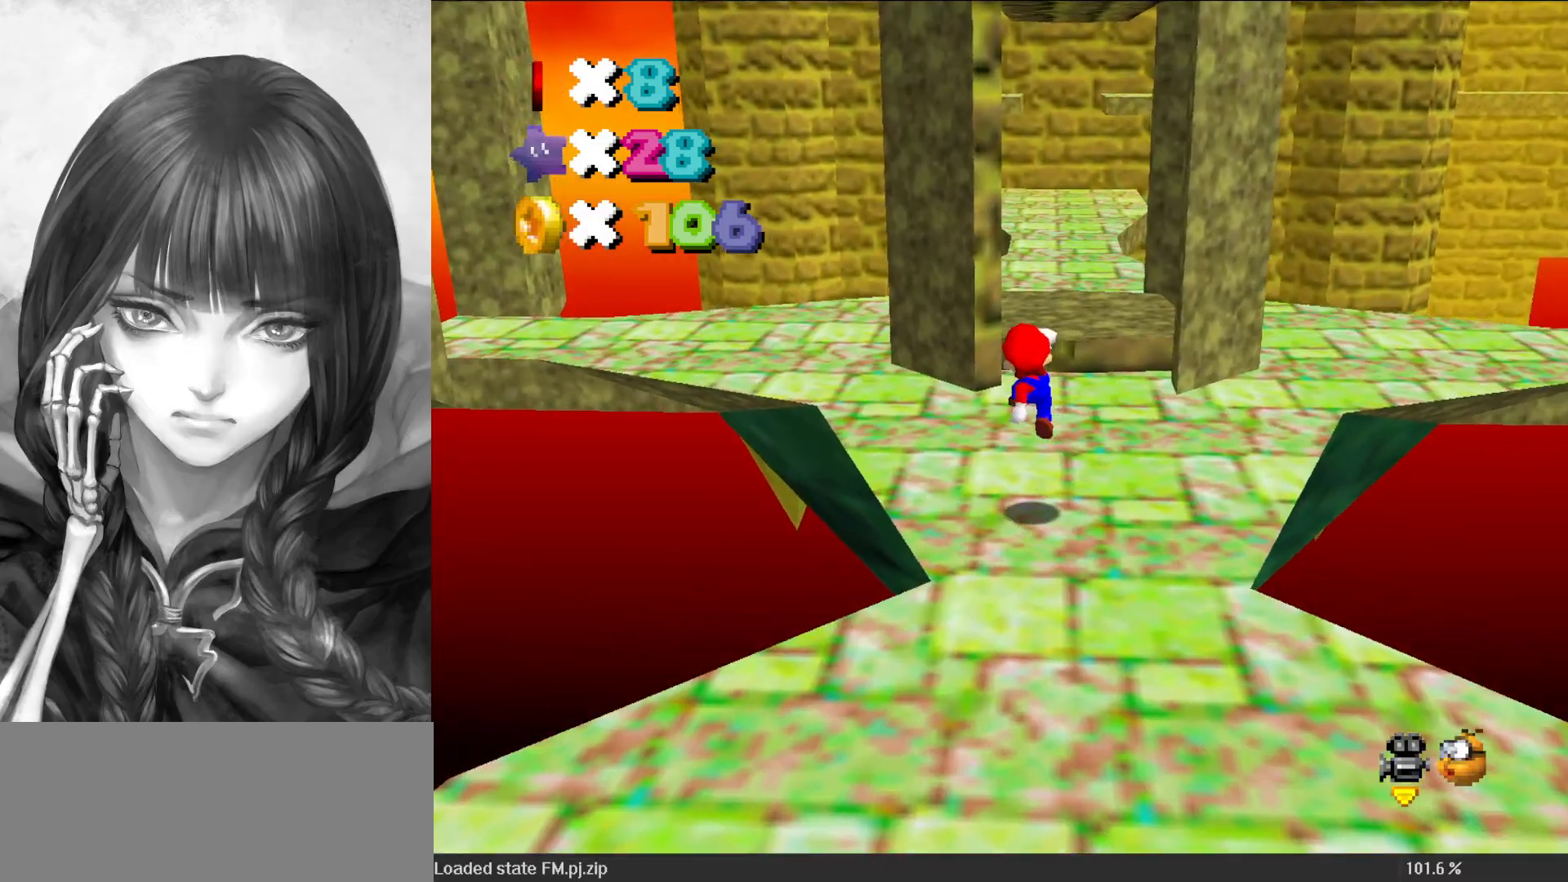
{"buttons": [], "left_stick": "up-left", "events": [[67, "left_stick", "center"], [417, "left_stick", "up-left"]]}
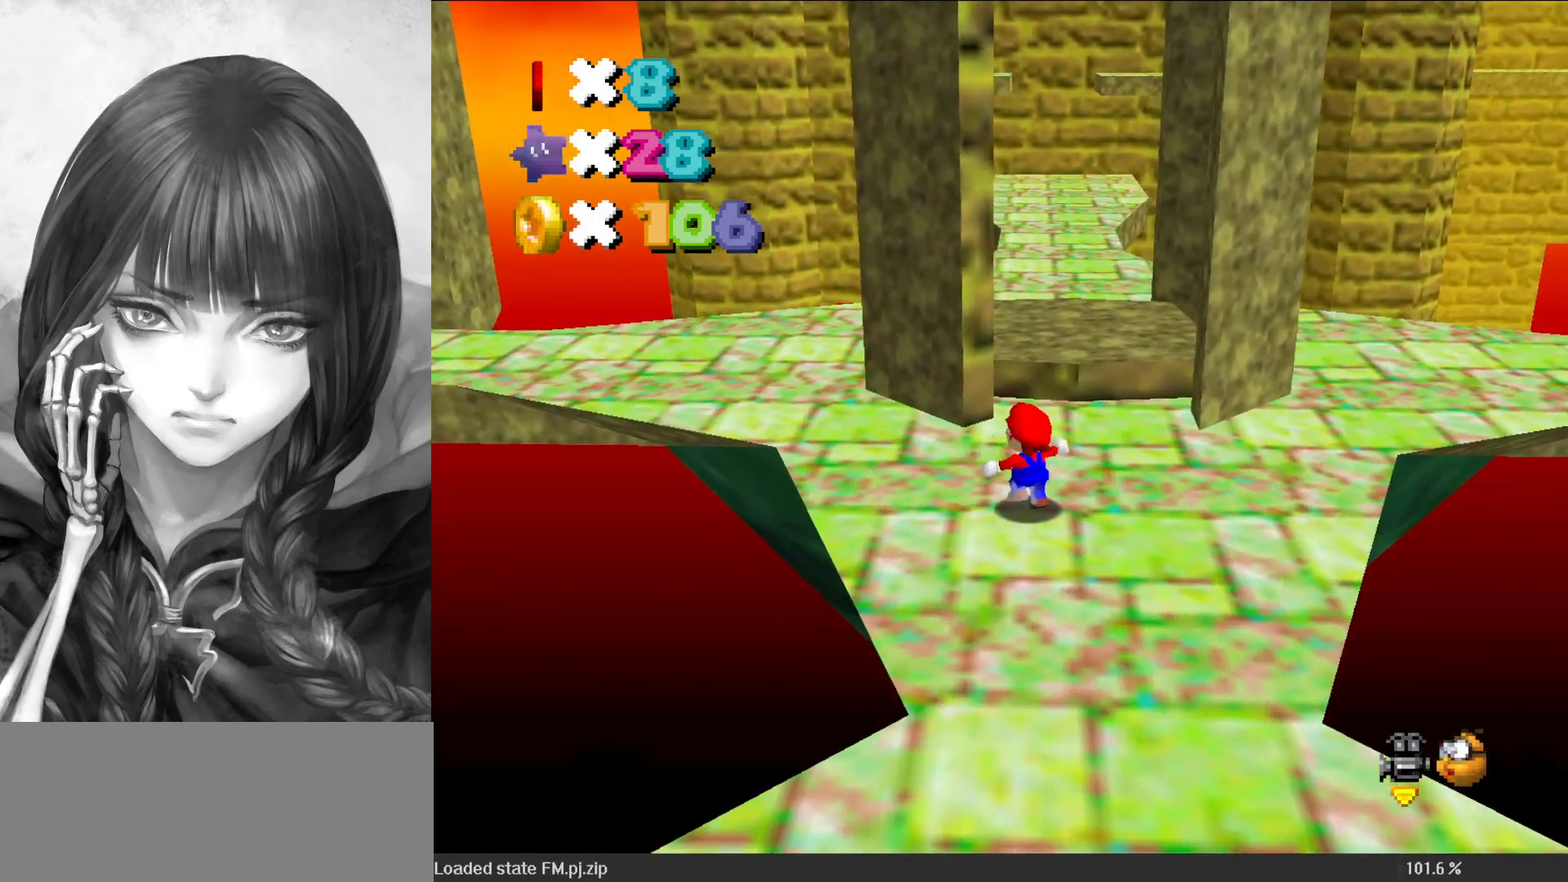
{"buttons": [], "left_stick": "up-left", "events": []}
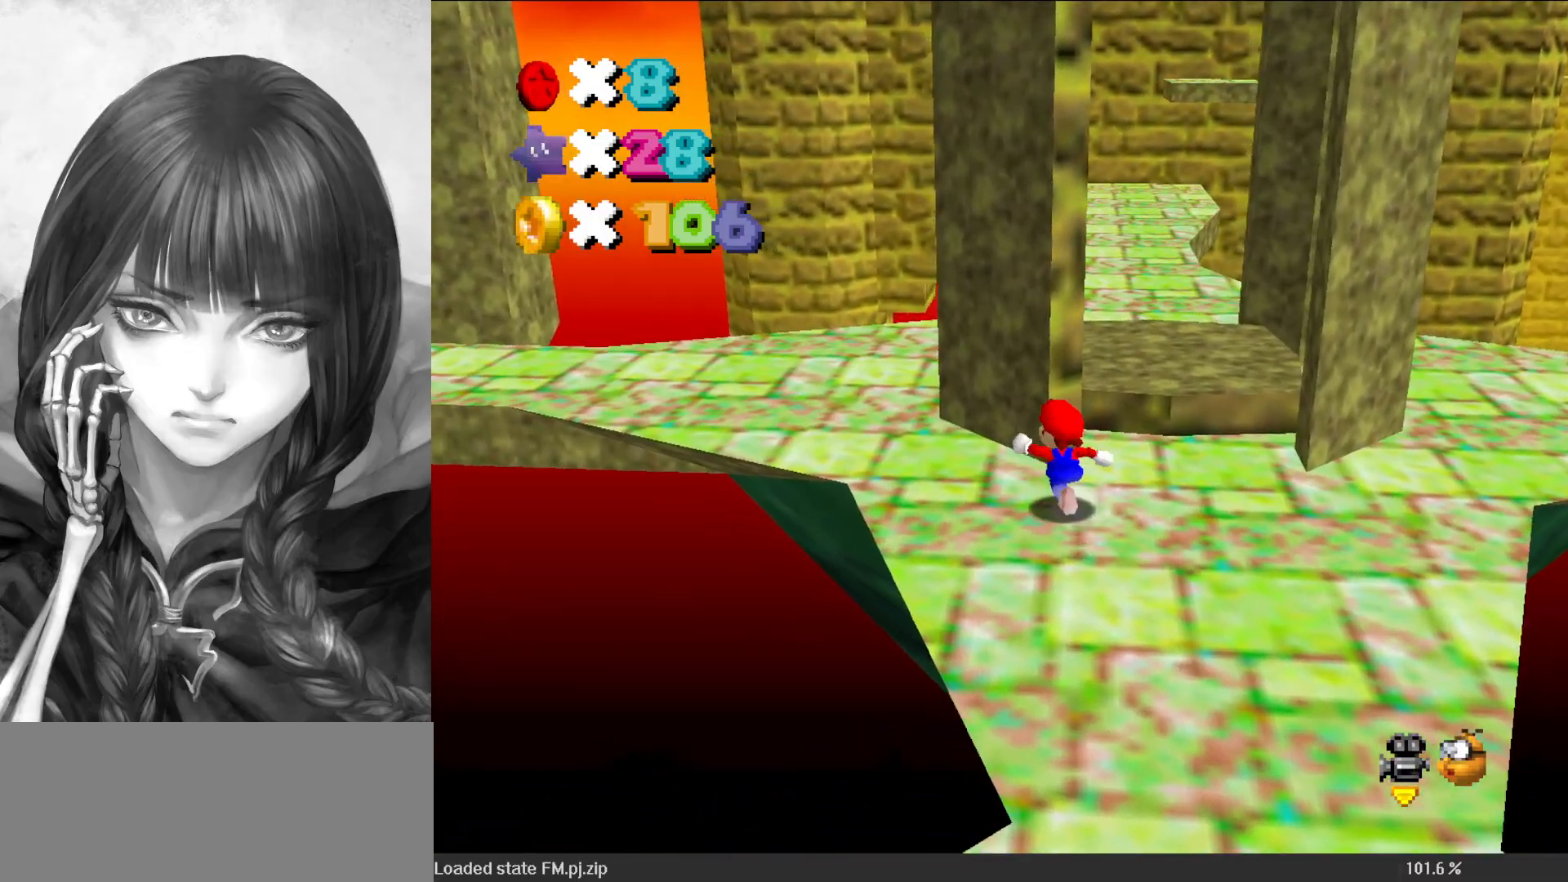
{"buttons": ["A"], "left_stick": "up", "events": [[150, "left_stick", "left"], [250, "left_stick", "down-left"], [350, "left_stick", "up-right"], [383, "A", "down"], [483, "left_stick", "up"]]}
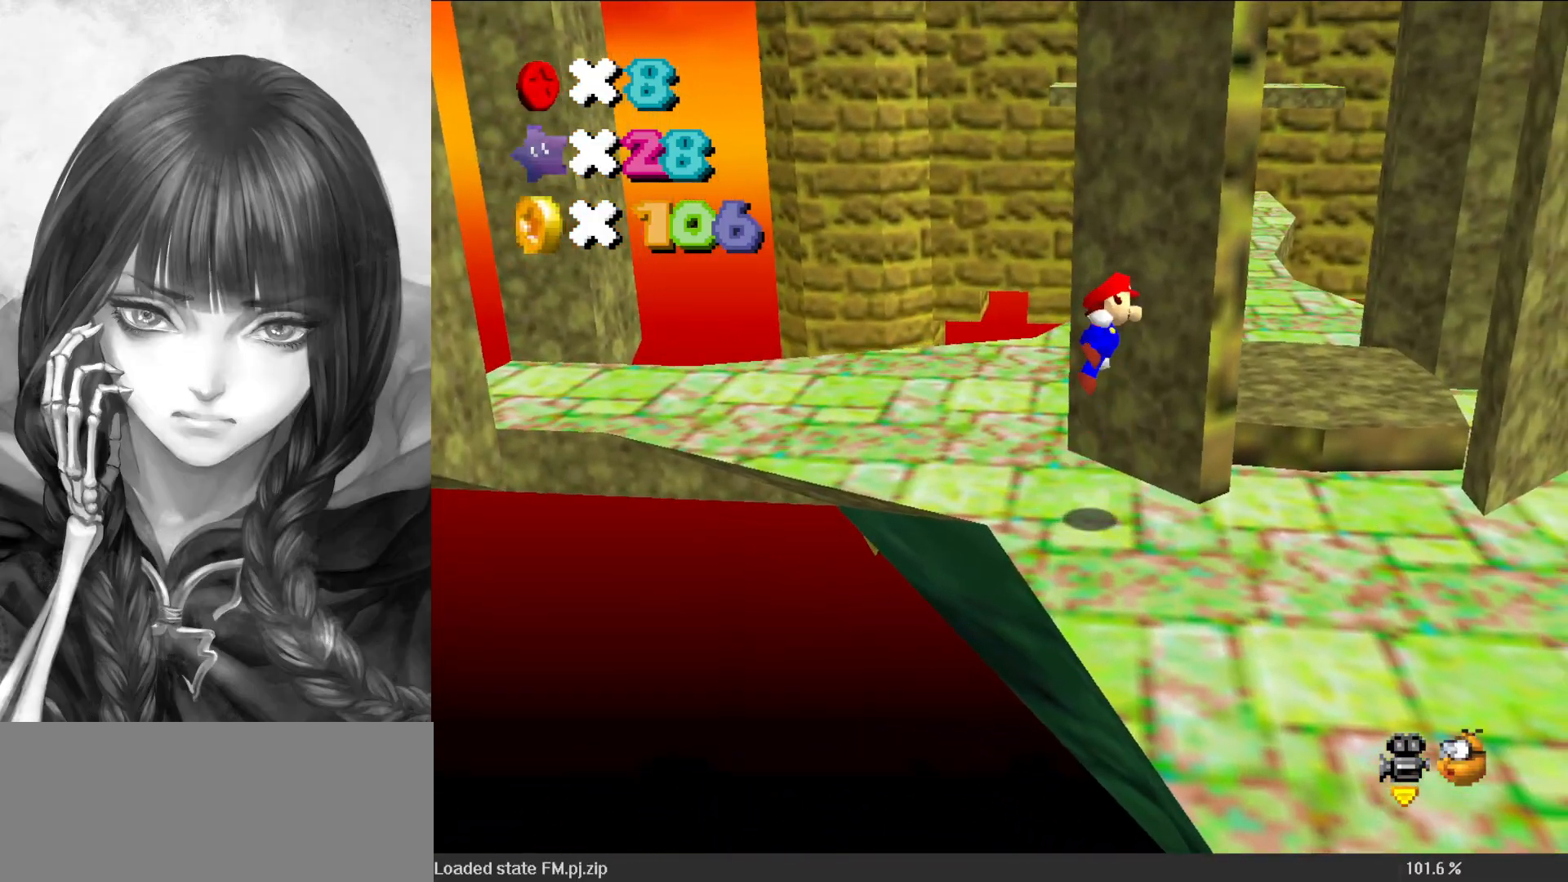
{"buttons": ["A"], "left_stick": "up-right", "events": [[150, "A", "up"], [150, "left_stick", "up-right"], [317, "A", "down"]]}
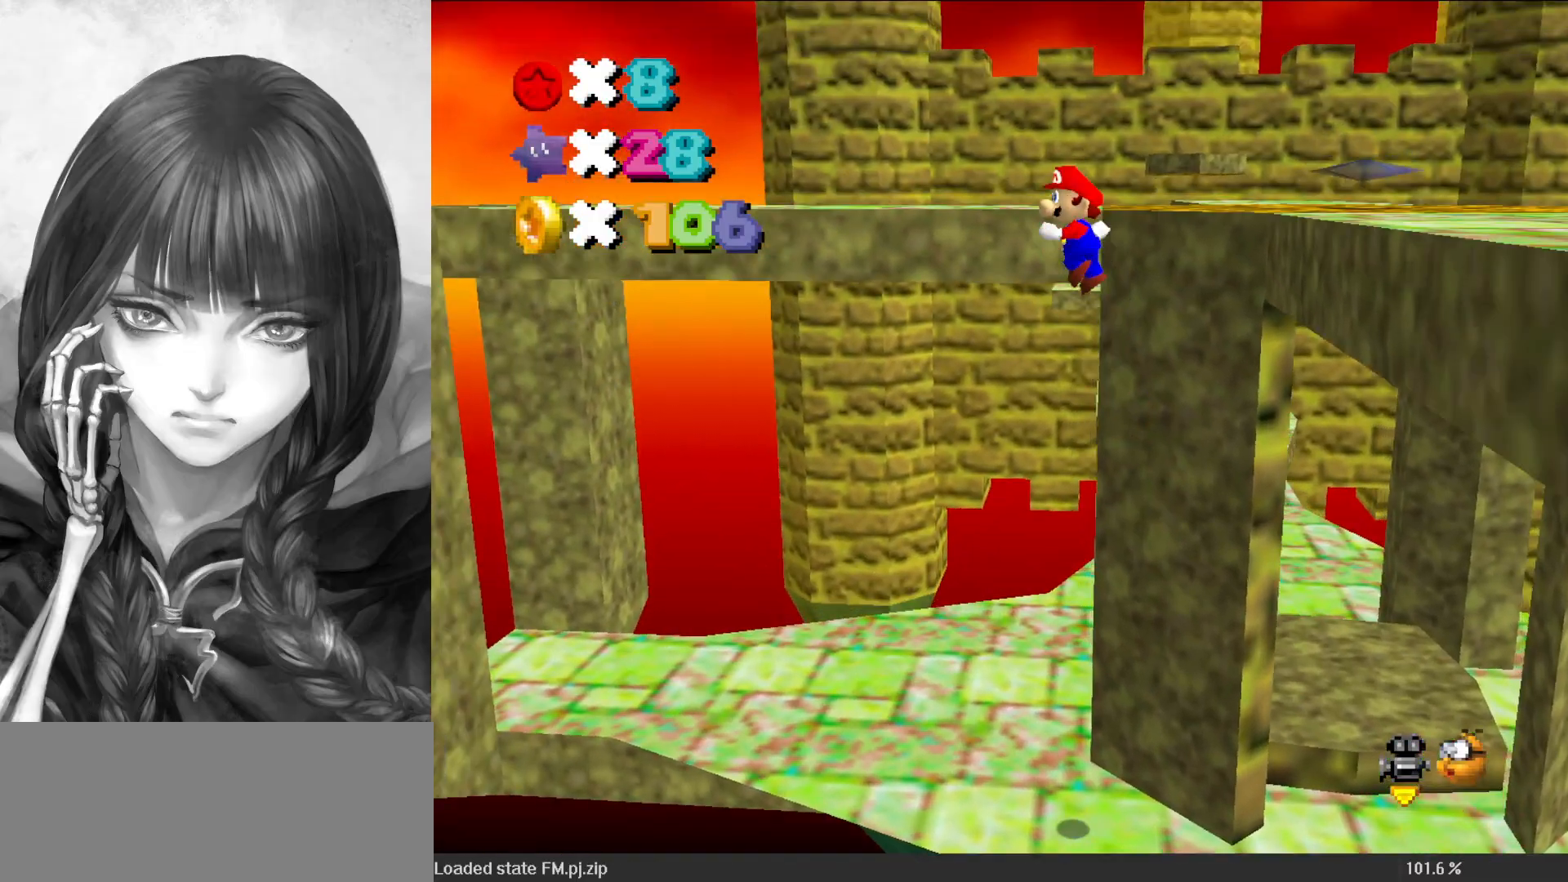
{"buttons": ["A"], "left_stick": "up-right", "events": []}
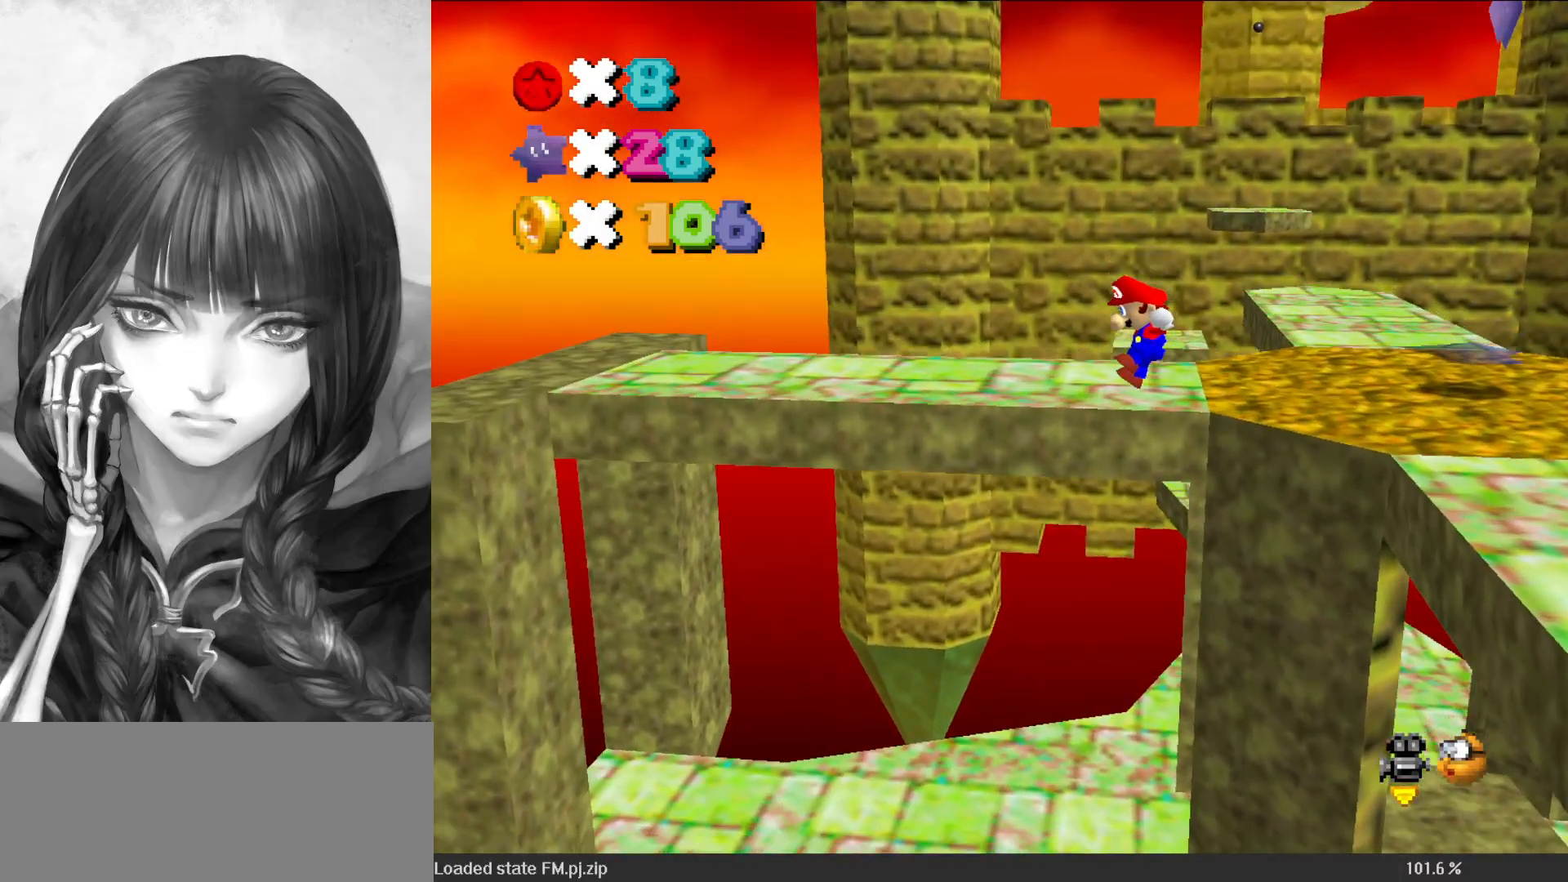
{"buttons": [], "left_stick": "up-right", "events": [[283, "A", "up"]]}
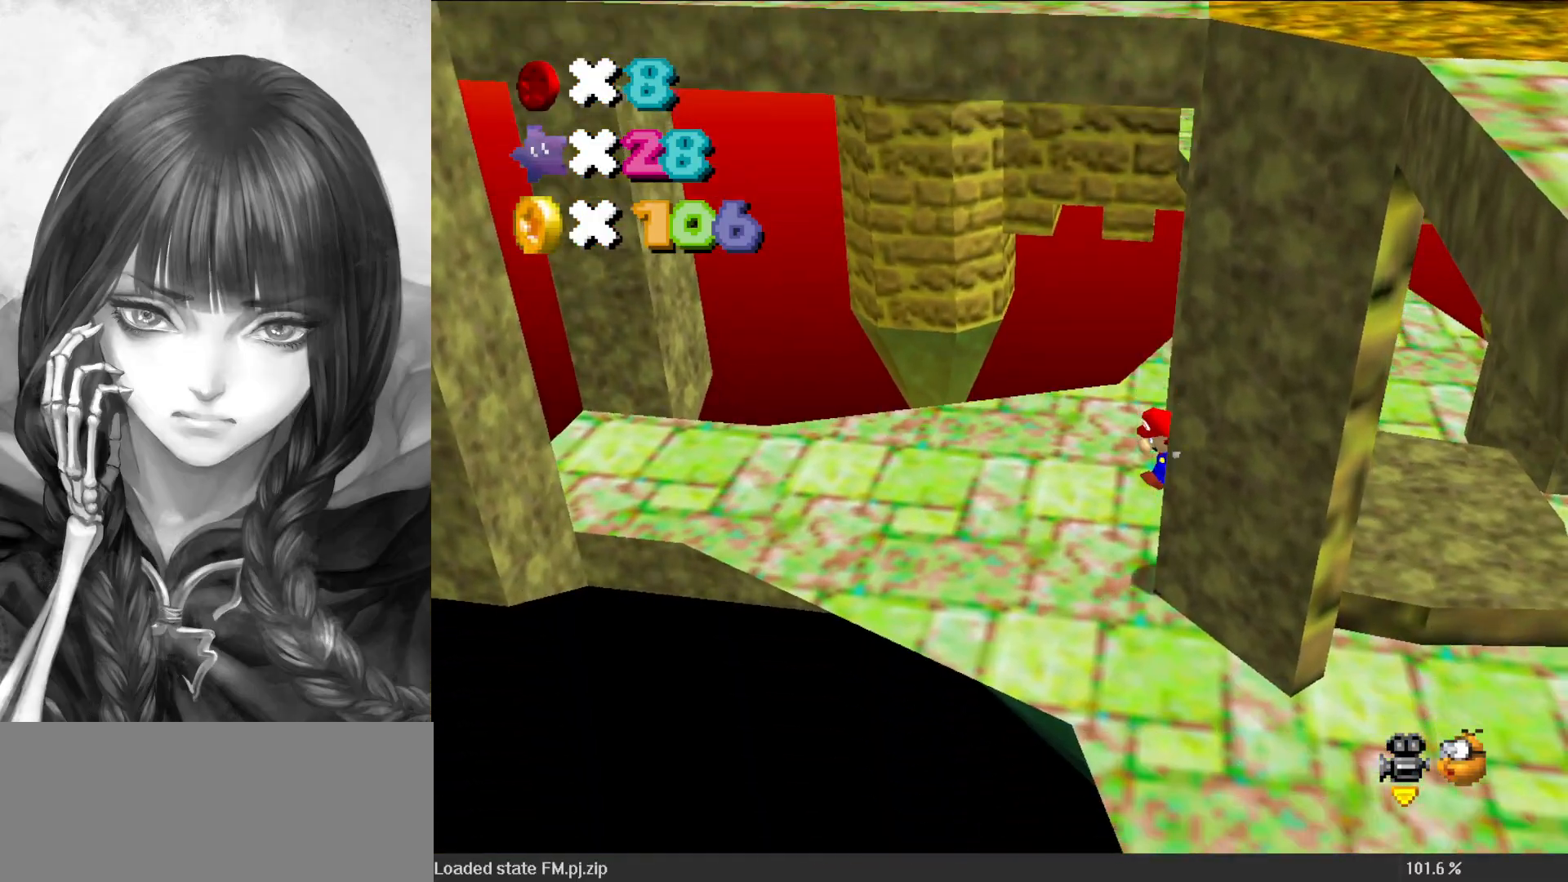
{"buttons": [], "left_stick": "down-left", "events": [[83, "left_stick", "center"], [483, "left_stick", "down-left"]]}
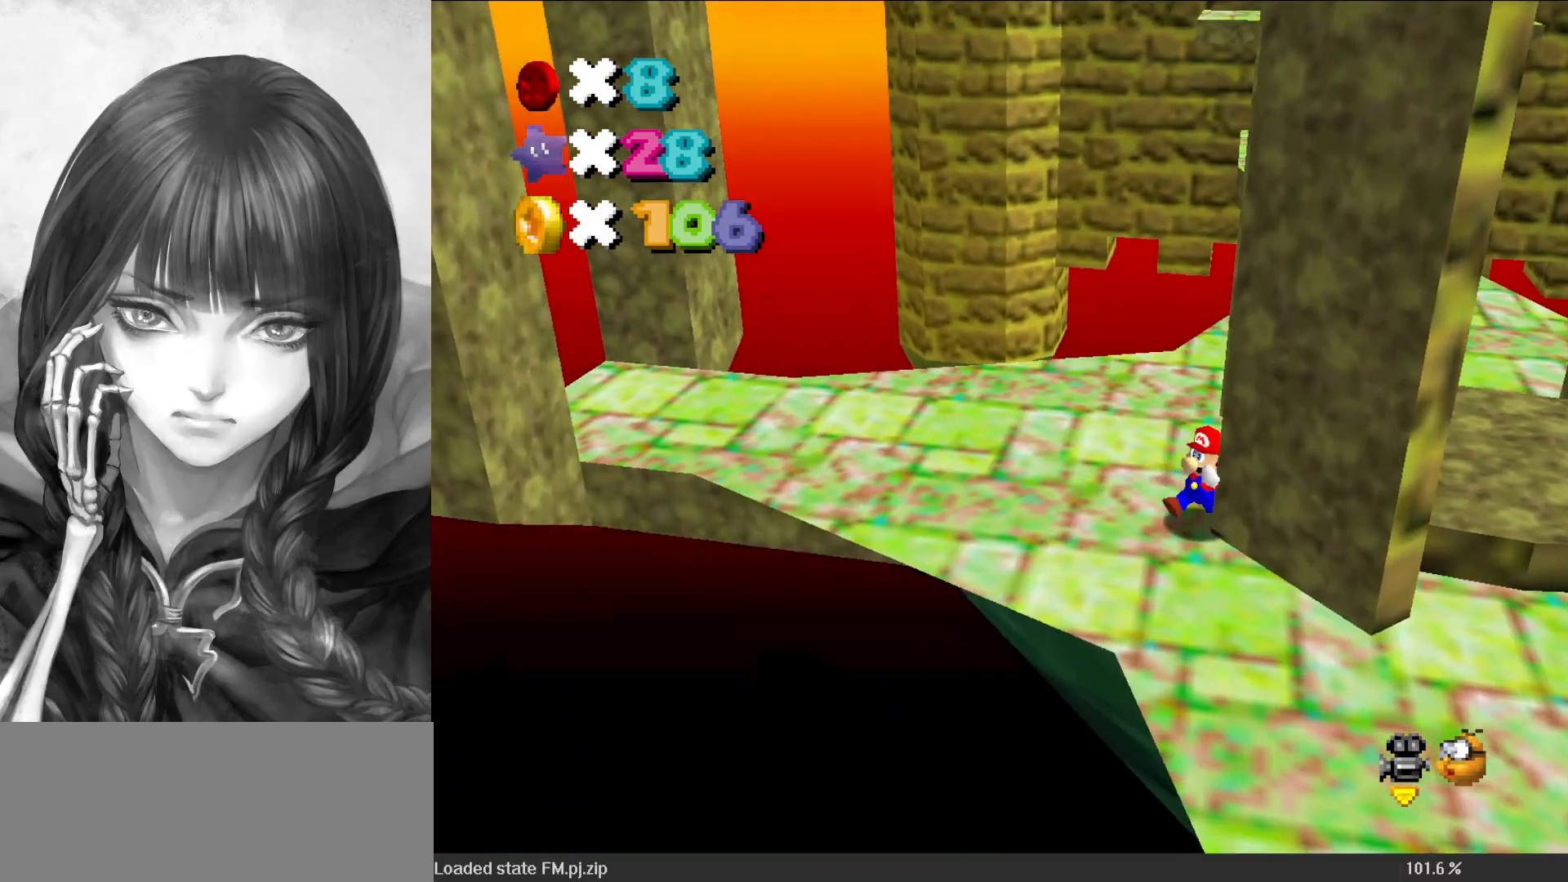
{"buttons": [], "left_stick": "down", "events": [[17, "left_stick", "down"], [117, "left_stick", "down-right"], [483, "left_stick", "down"]]}
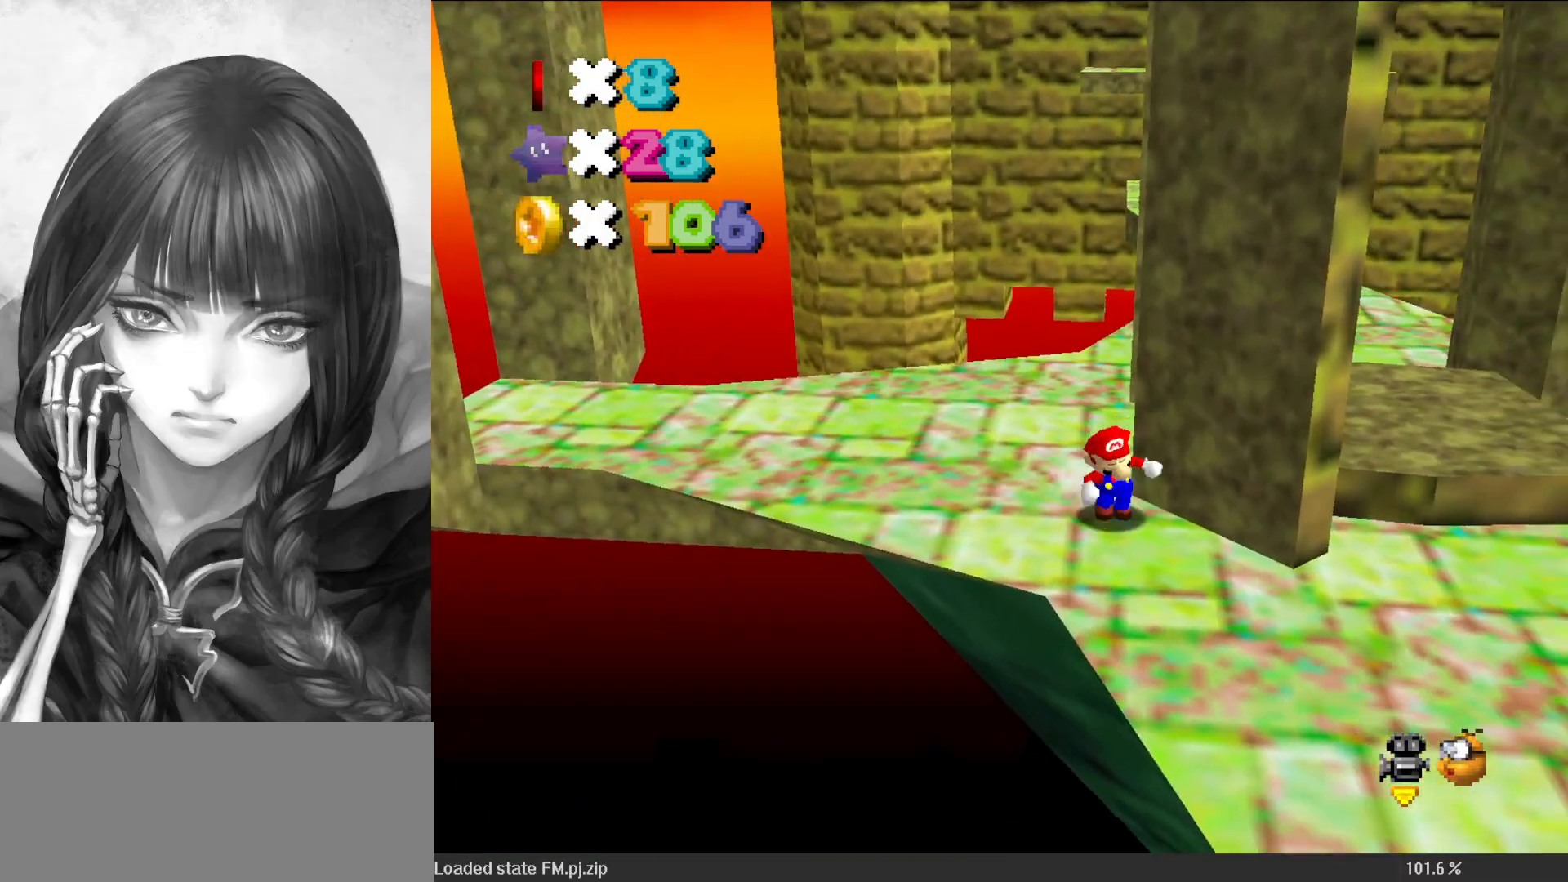
{"buttons": ["A"], "left_stick": "up-right", "events": [[200, "left_stick", "left"], [250, "left_stick", "up"], [283, "A", "down"], [317, "left_stick", "up-right"]]}
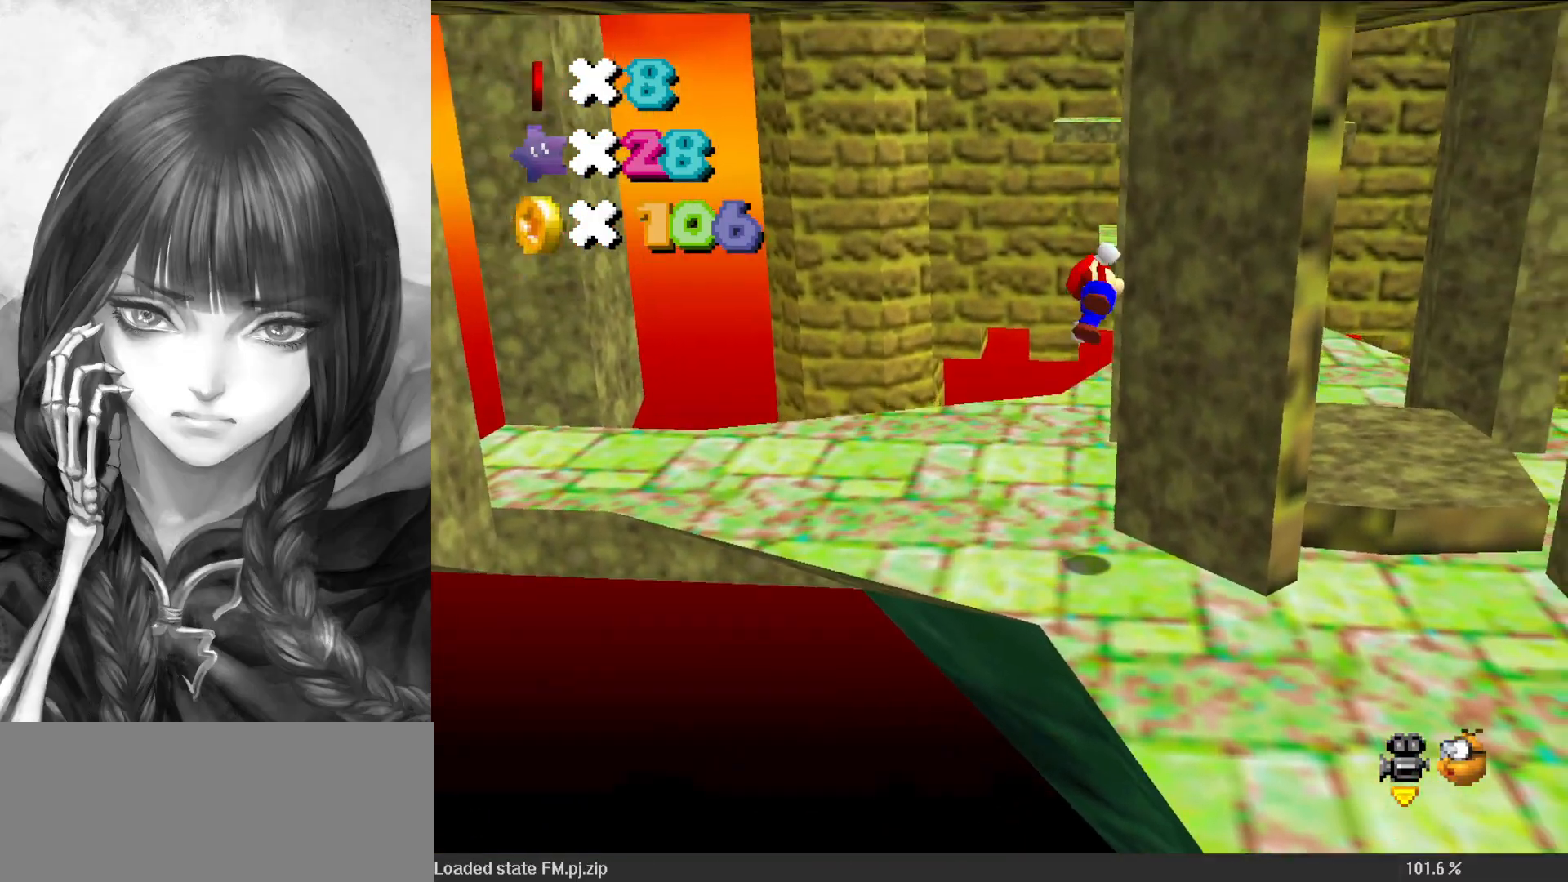
{"buttons": ["A"], "left_stick": "right", "events": [[83, "A", "up"], [150, "left_stick", "right"], [250, "A", "down"]]}
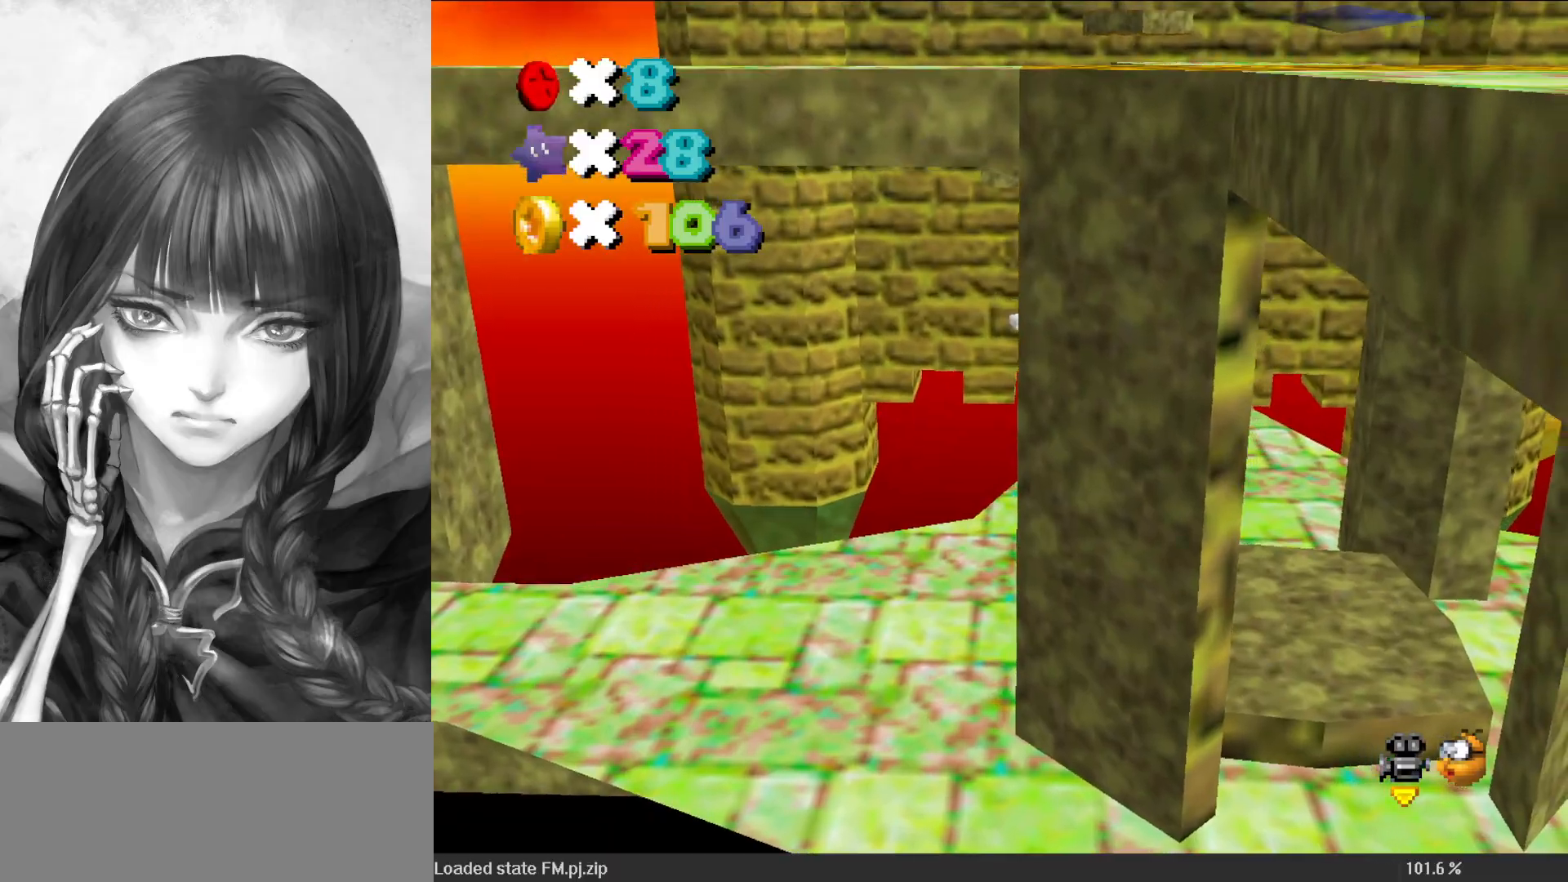
{"buttons": [], "left_stick": "center", "events": [[83, "left_stick", "down-left"], [117, "A", "up"], [233, "C_DOWN", "down"], [233, "C_LEFT", "down"], [283, "C_DOWN", "up"], [317, "C_LEFT", "up"], [350, "left_stick", "center"]]}
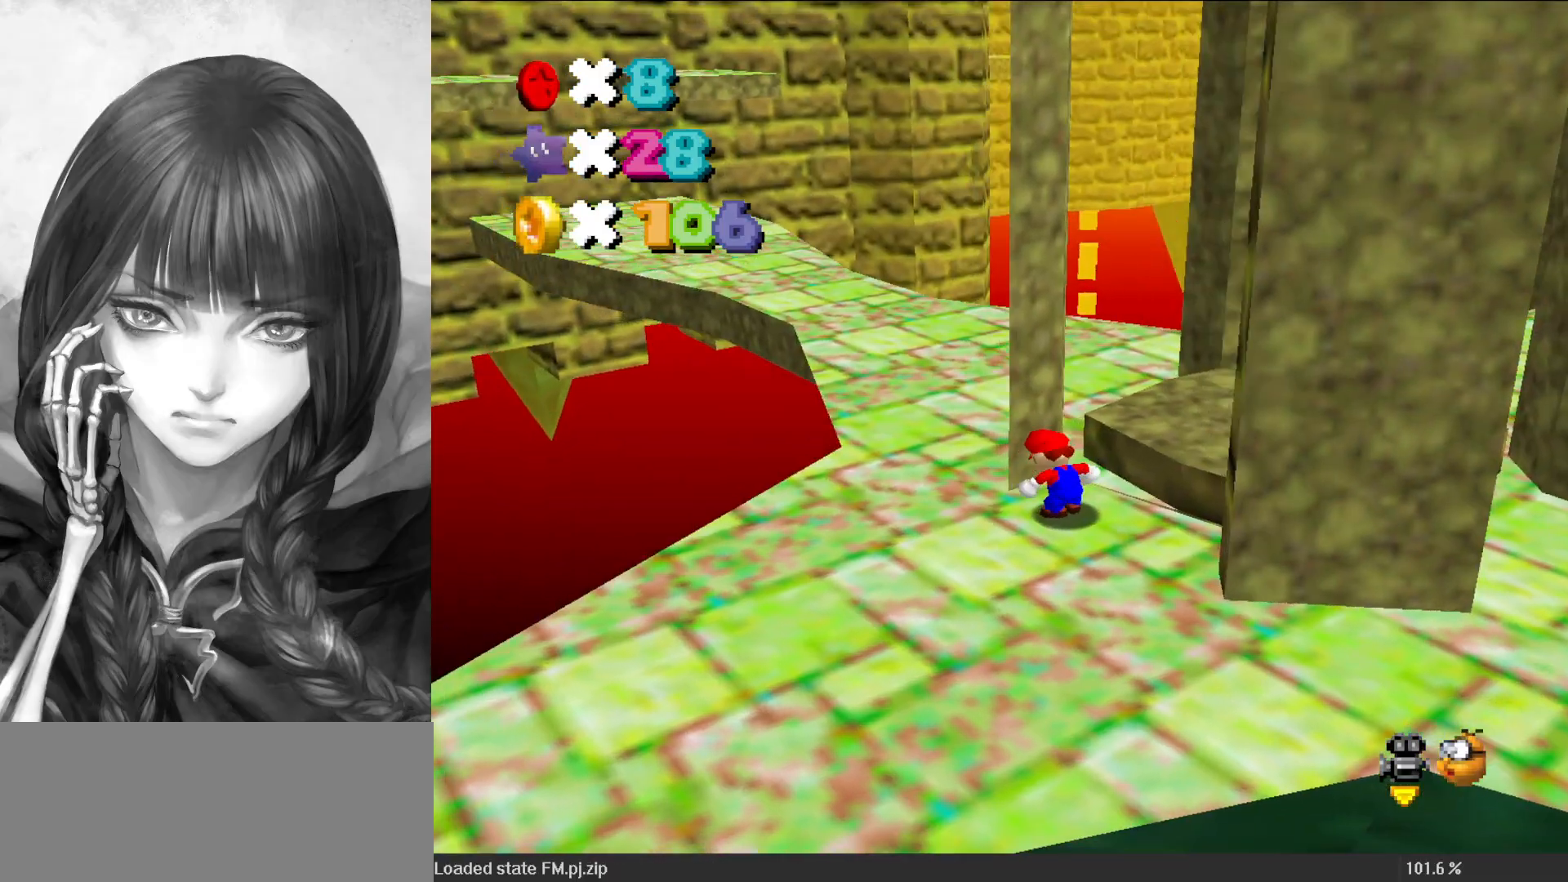
{"buttons": [], "left_stick": "down-right", "events": [[83, "left_stick", "down-left"], [317, "left_stick", "down-right"], [350, "C_LEFT", "down"], [450, "C_LEFT", "up"]]}
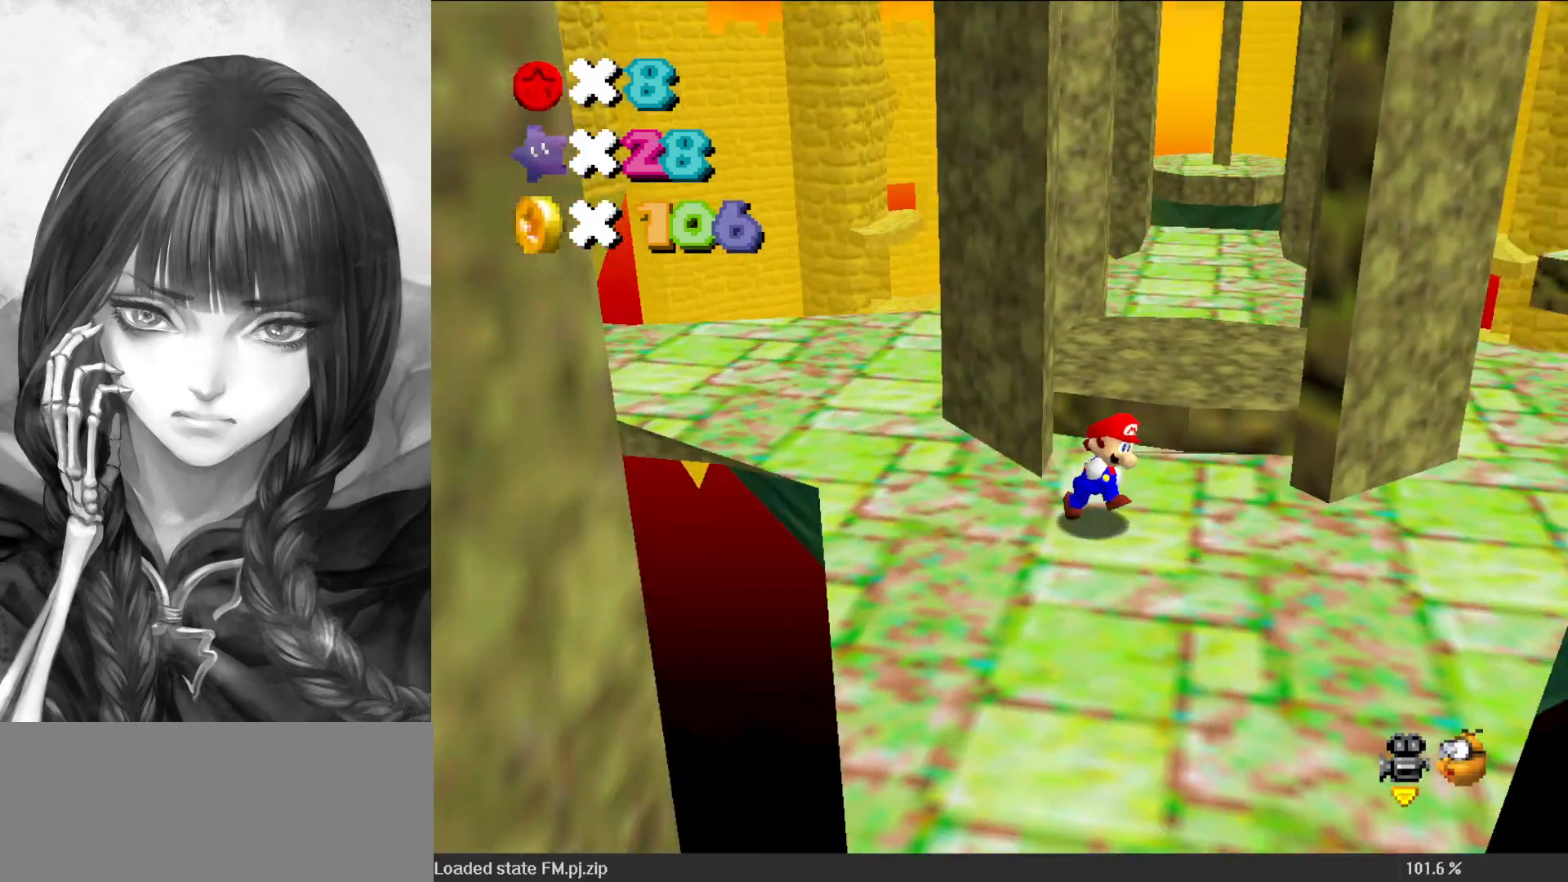
{"buttons": [], "left_stick": "right", "events": [[17, "left_stick", "center"], [183, "left_stick", "right"]]}
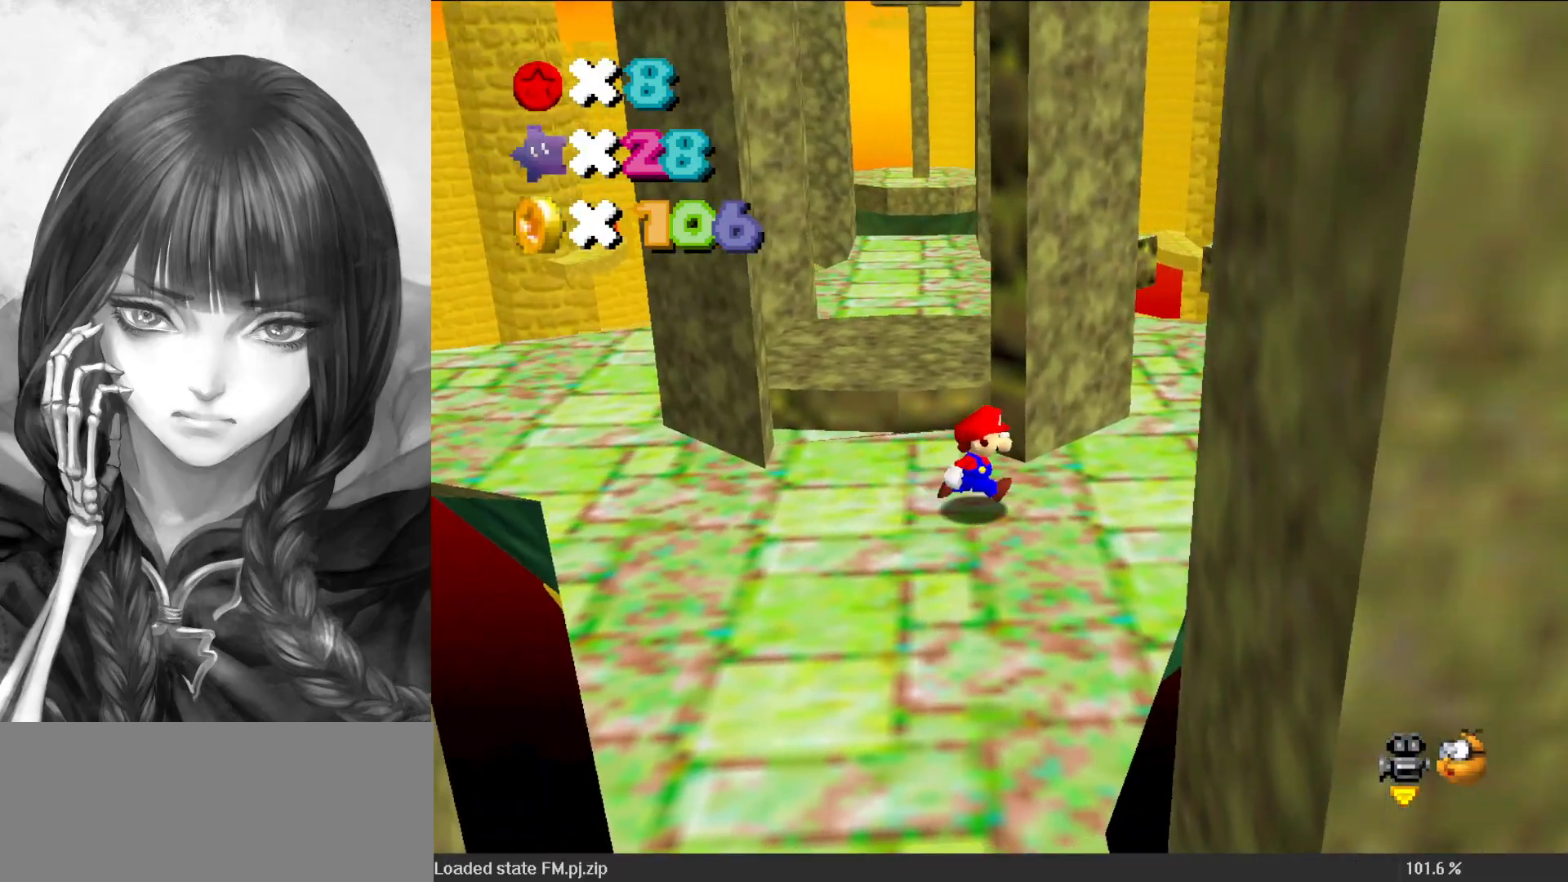
{"buttons": [], "left_stick": "up", "events": [[83, "left_stick", "center"], [183, "A", "down"], [250, "left_stick", "up-left"], [283, "A", "up"], [417, "C_RIGHT", "down"], [450, "left_stick", "up"], [483, "C_RIGHT", "up"]]}
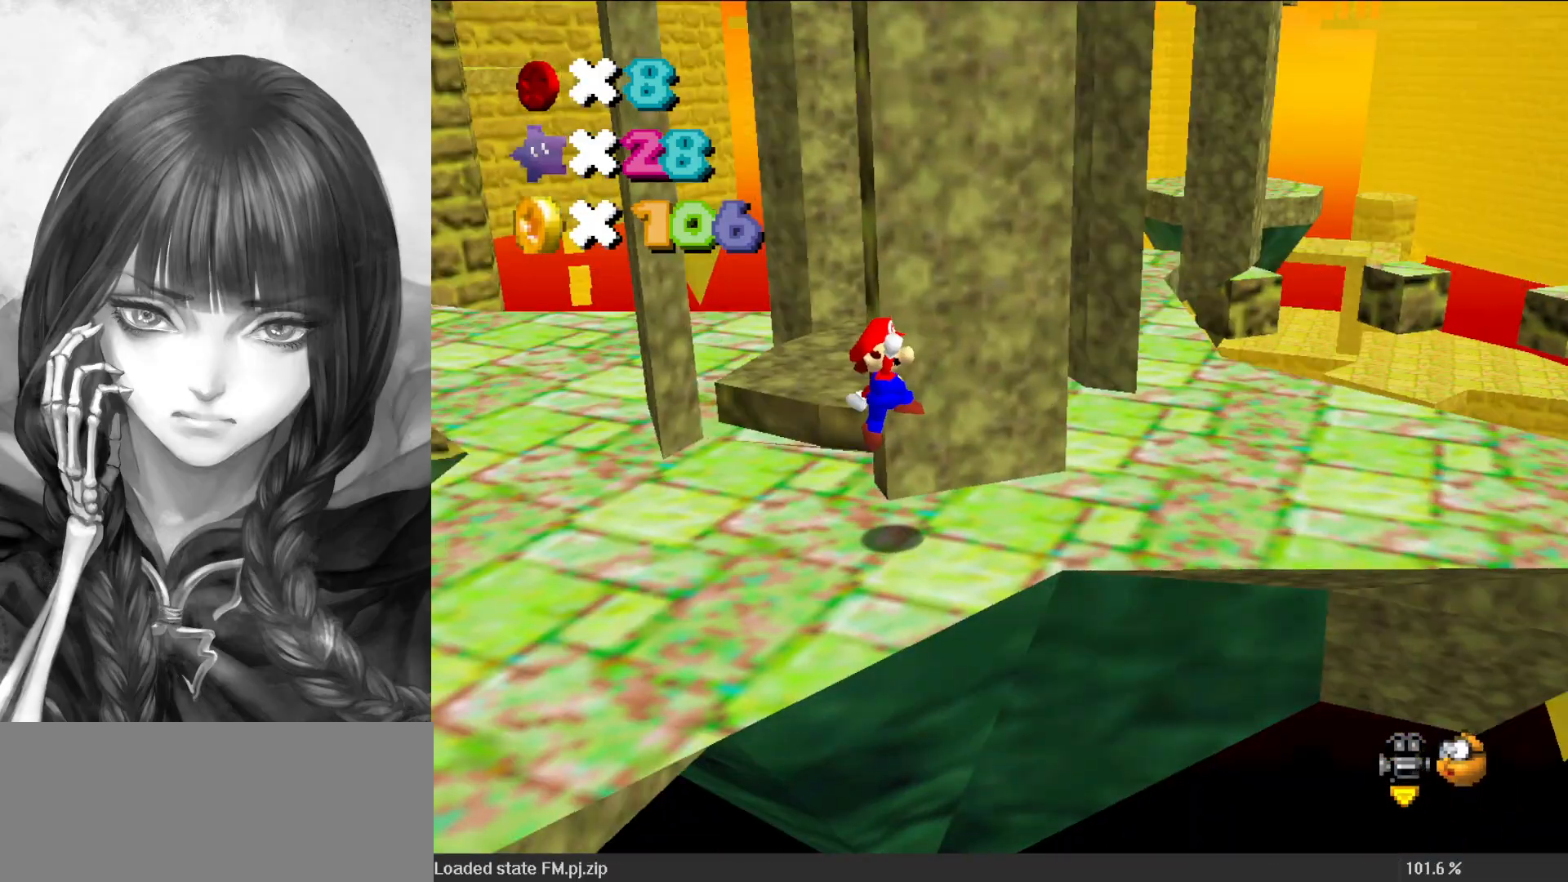
{"buttons": [], "left_stick": "down-right", "events": [[50, "C_RIGHT", "down"], [117, "left_stick", "center"], [150, "C_RIGHT", "up"], [383, "left_stick", "down-right"]]}
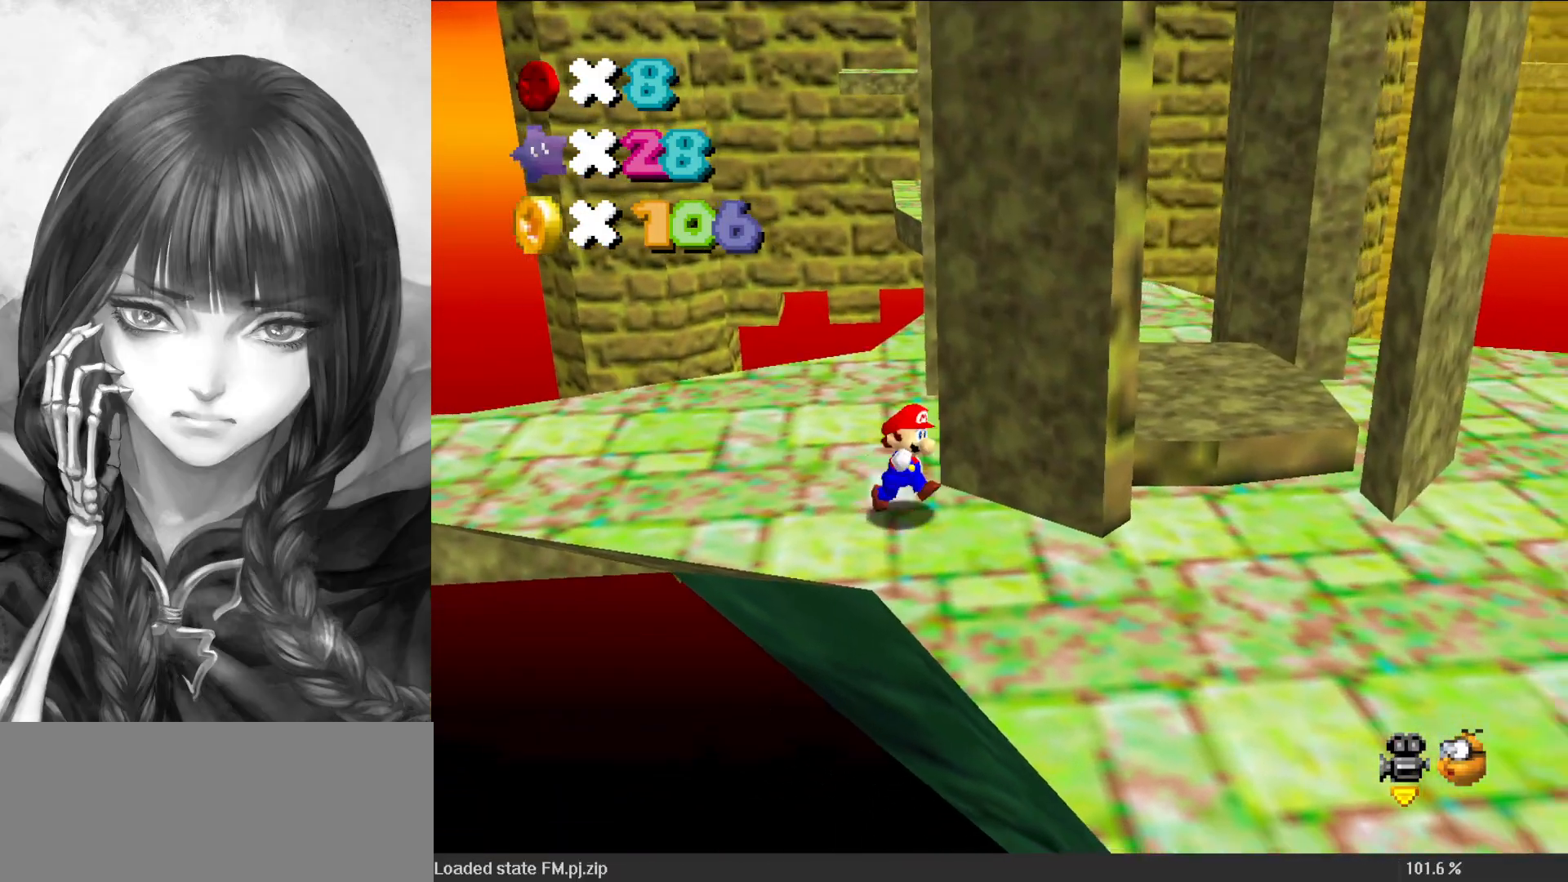
{"buttons": [], "left_stick": "up-right", "events": [[317, "left_stick", "down-left"], [417, "left_stick", "up-left"], [483, "left_stick", "up-right"]]}